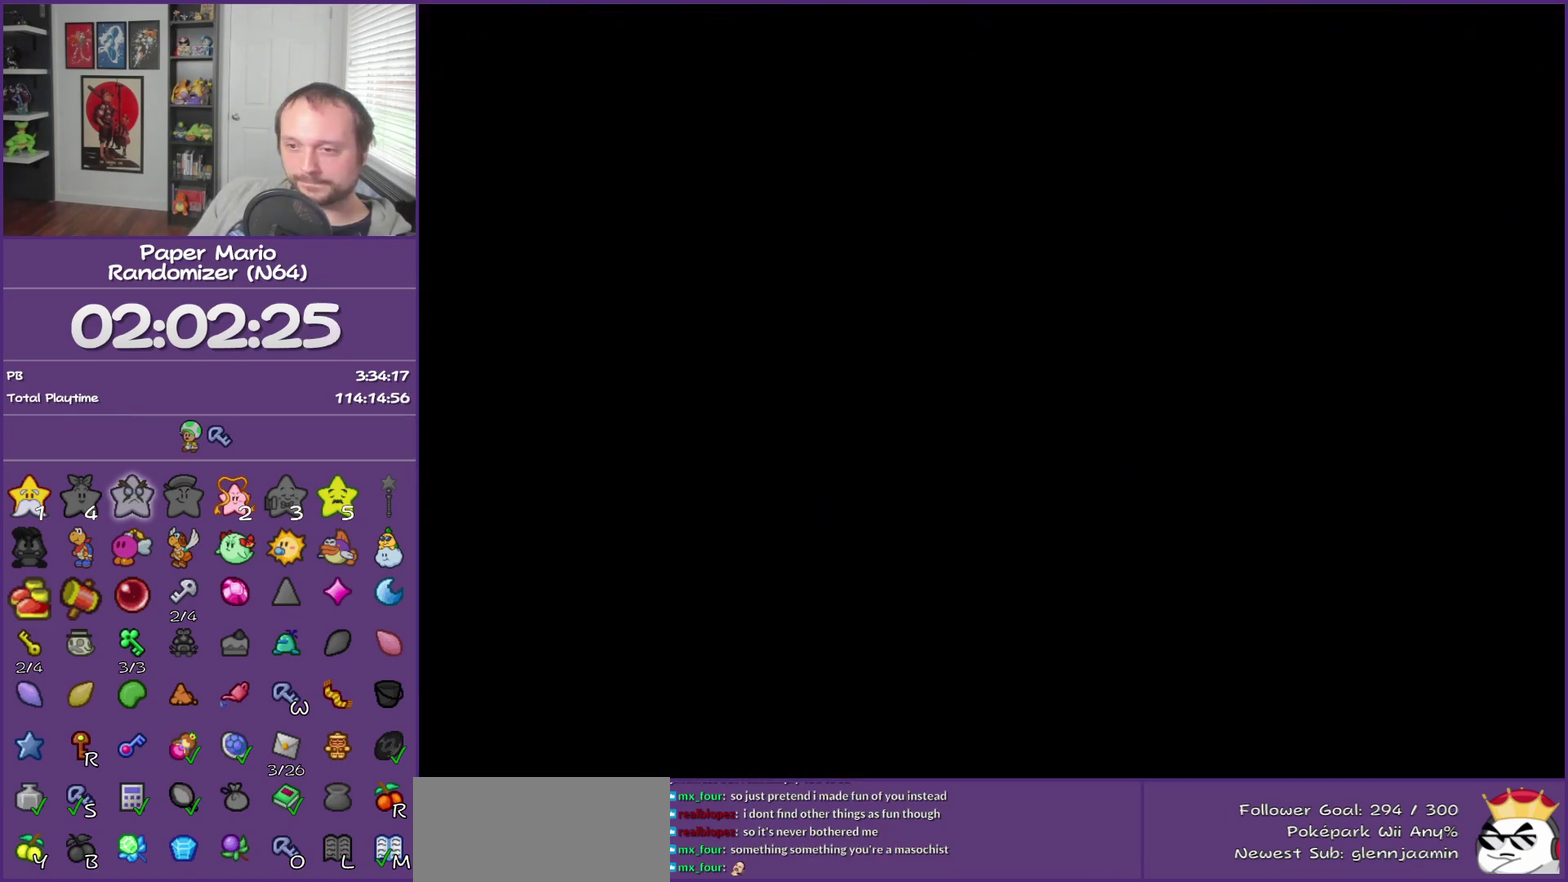
Gameplay with a controller (Nintendo layout); each line is a JSON object with the inputs held at the frame after it. "events" lists button and stick changes between this image and that frame as [ms after this image, input, new state], when the widget could be followed in between. This overlay highlights the sticks when they move; stick clicks (L3) are not distinguishable. Not read: L3 R3.
{"buttons": [], "left_stick": "down-right", "events": [[67, "left_stick", "down-right"]]}
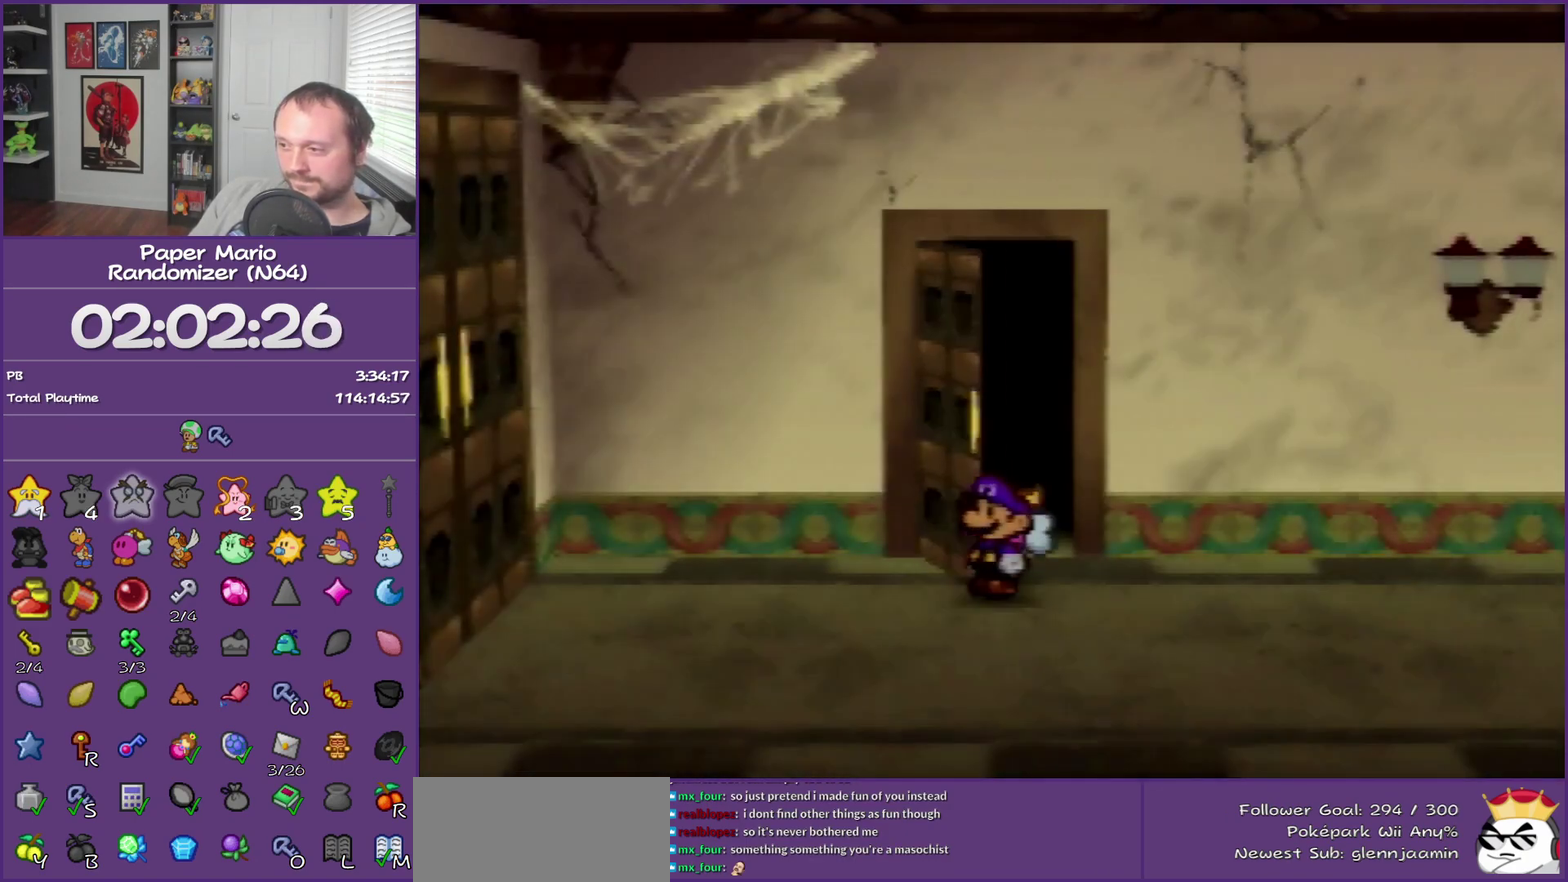
{"buttons": ["Z"], "left_stick": "down-right", "events": [[467, "Z", "down"]]}
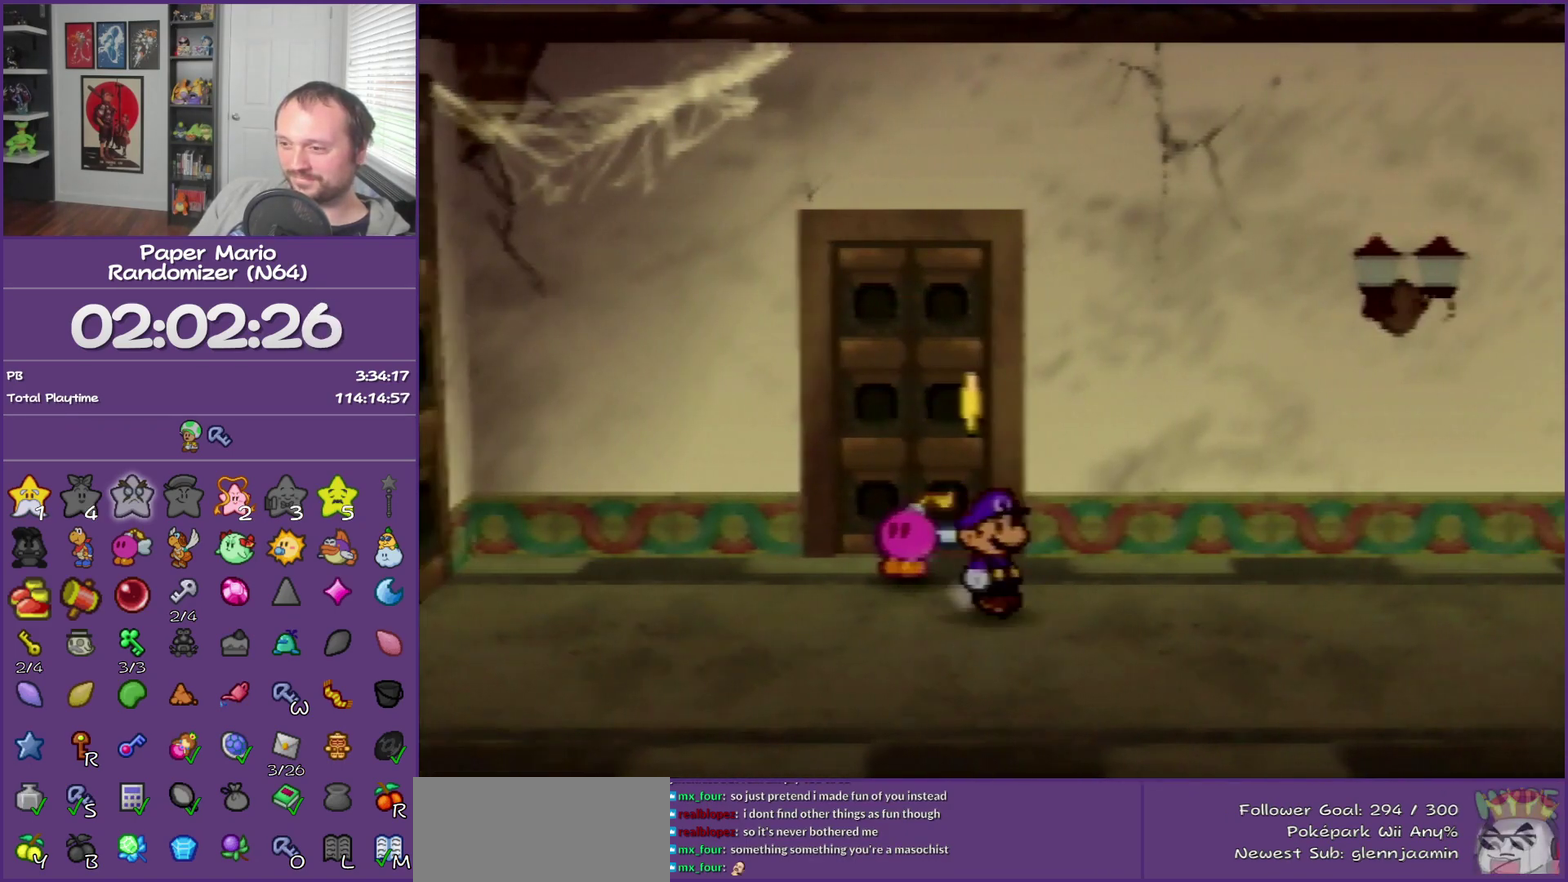
{"buttons": ["A"], "left_stick": "right", "events": [[250, "Z", "up"], [433, "left_stick", "right"], [467, "A", "down"]]}
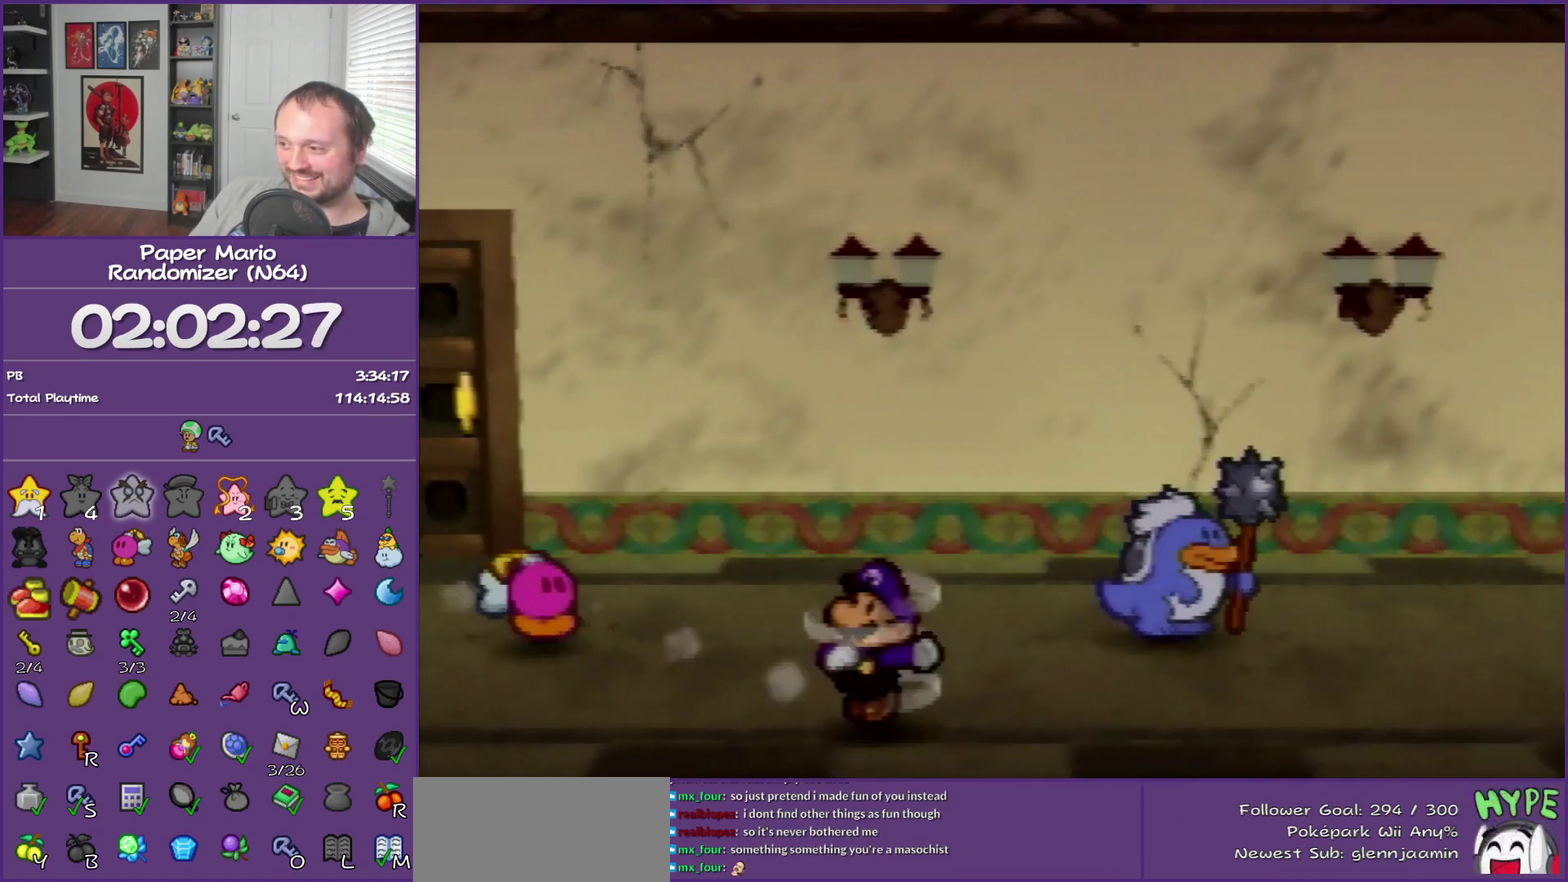
{"buttons": ["Z"], "left_stick": "right", "events": [[67, "A", "up"], [433, "Z", "down"]]}
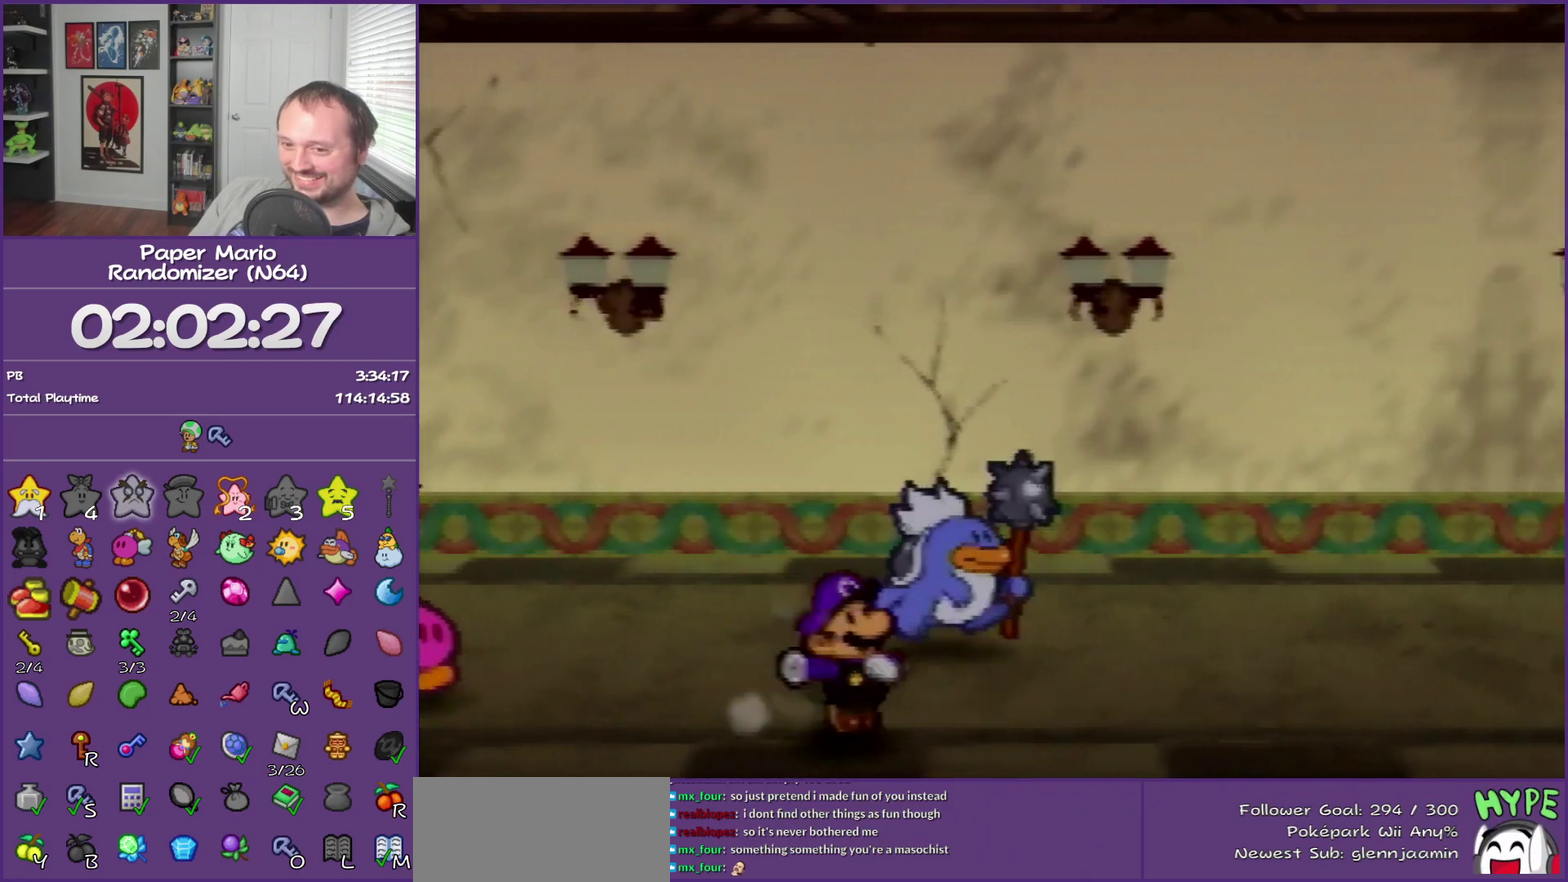
{"buttons": [], "left_stick": "right", "events": [[67, "Z", "up"], [117, "Z", "down"], [467, "Z", "up"]]}
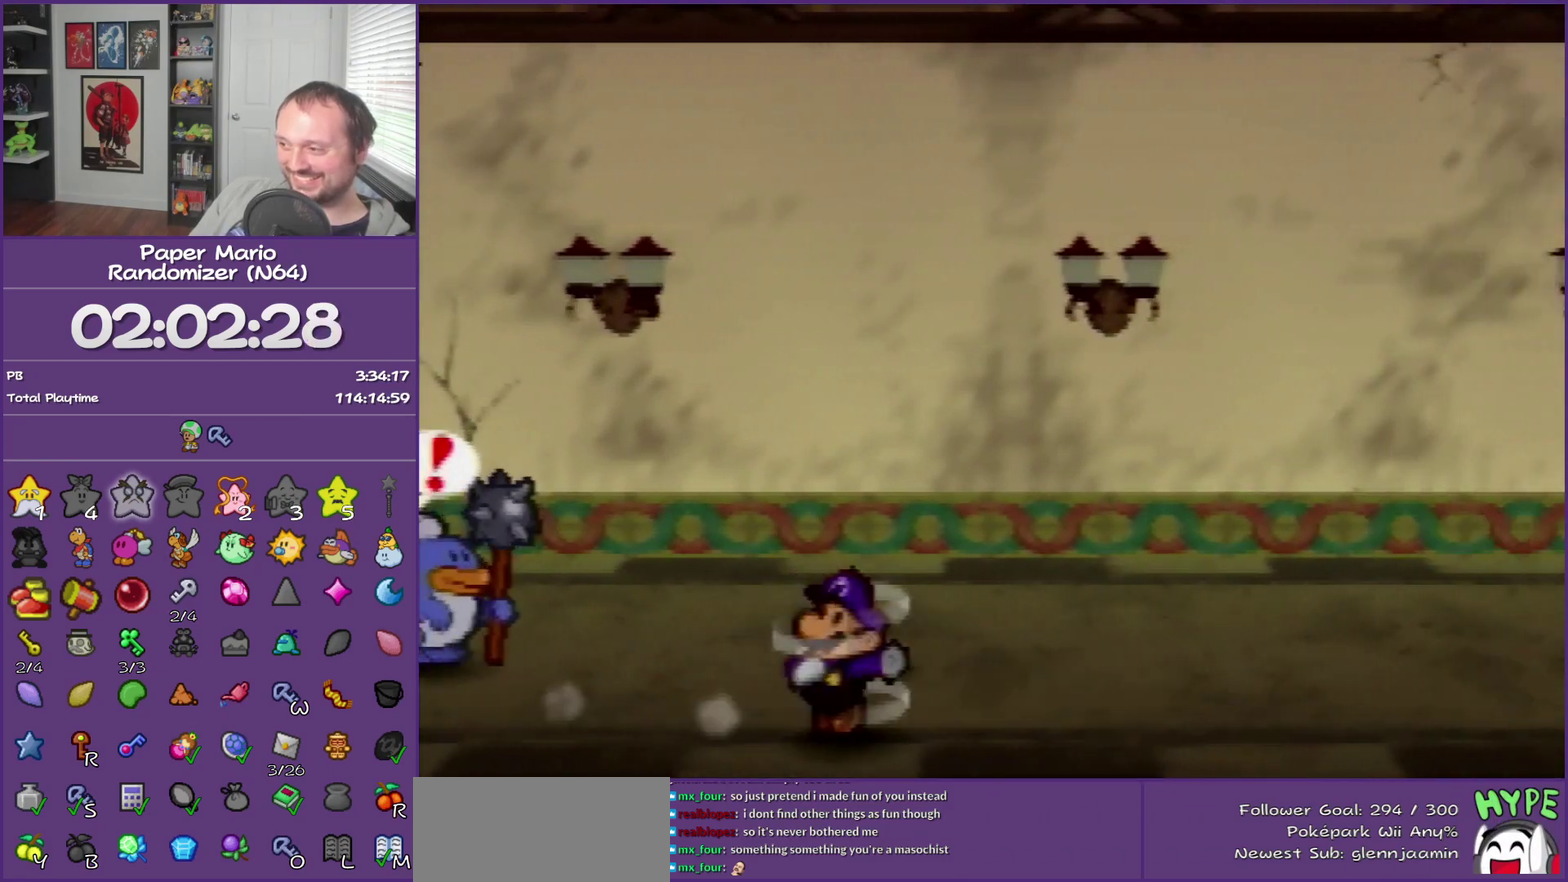
{"buttons": [], "left_stick": "right", "events": [[83, "A", "down"], [150, "A", "up"]]}
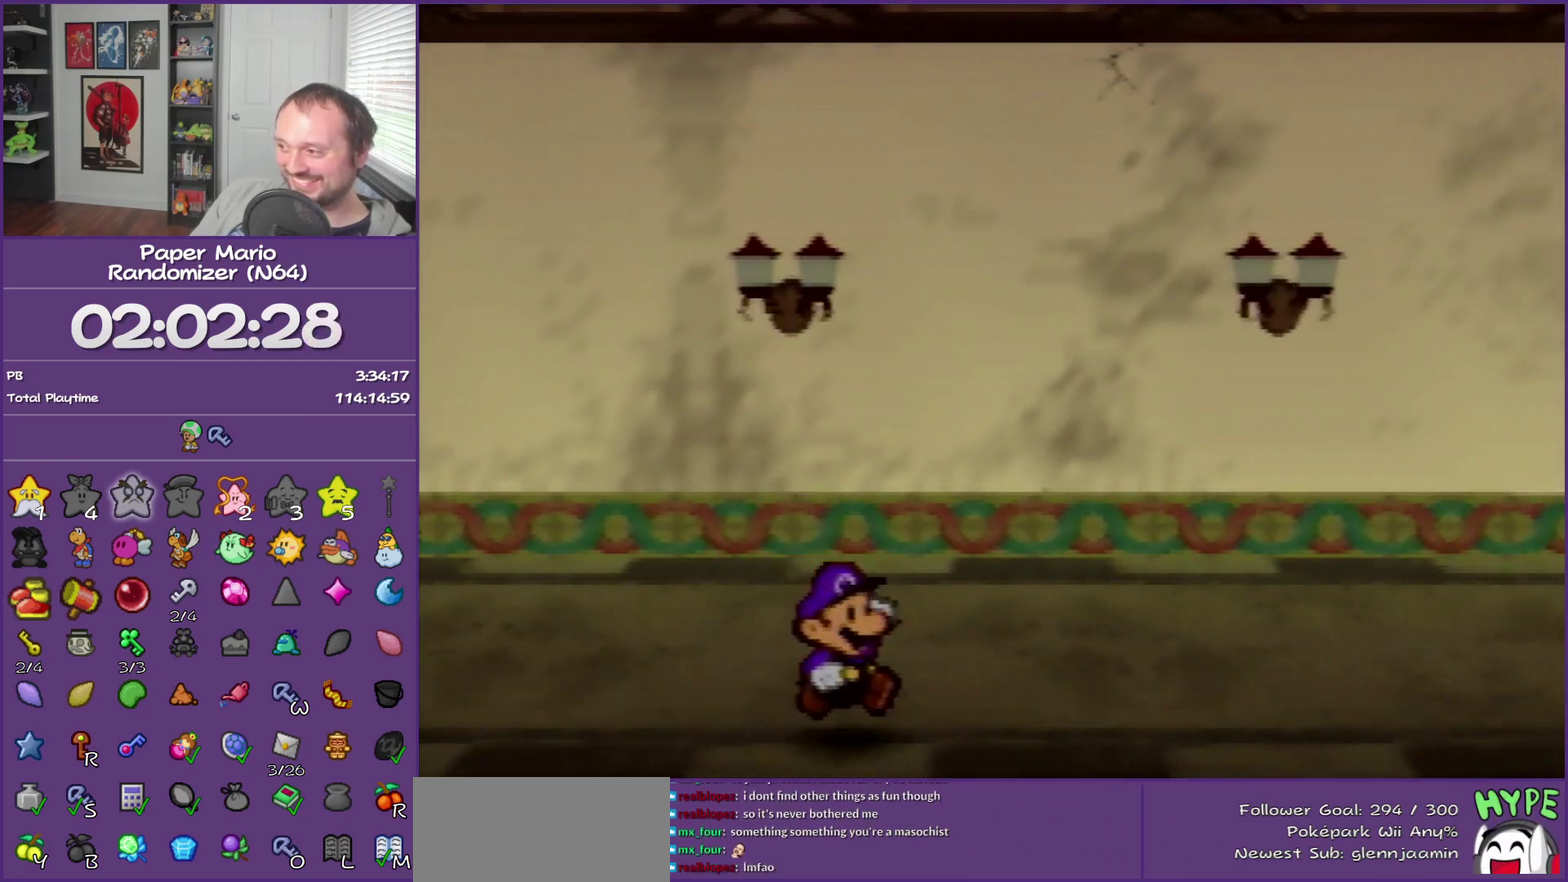
{"buttons": [], "left_stick": "right", "events": [[33, "Z", "down"], [300, "Z", "up"]]}
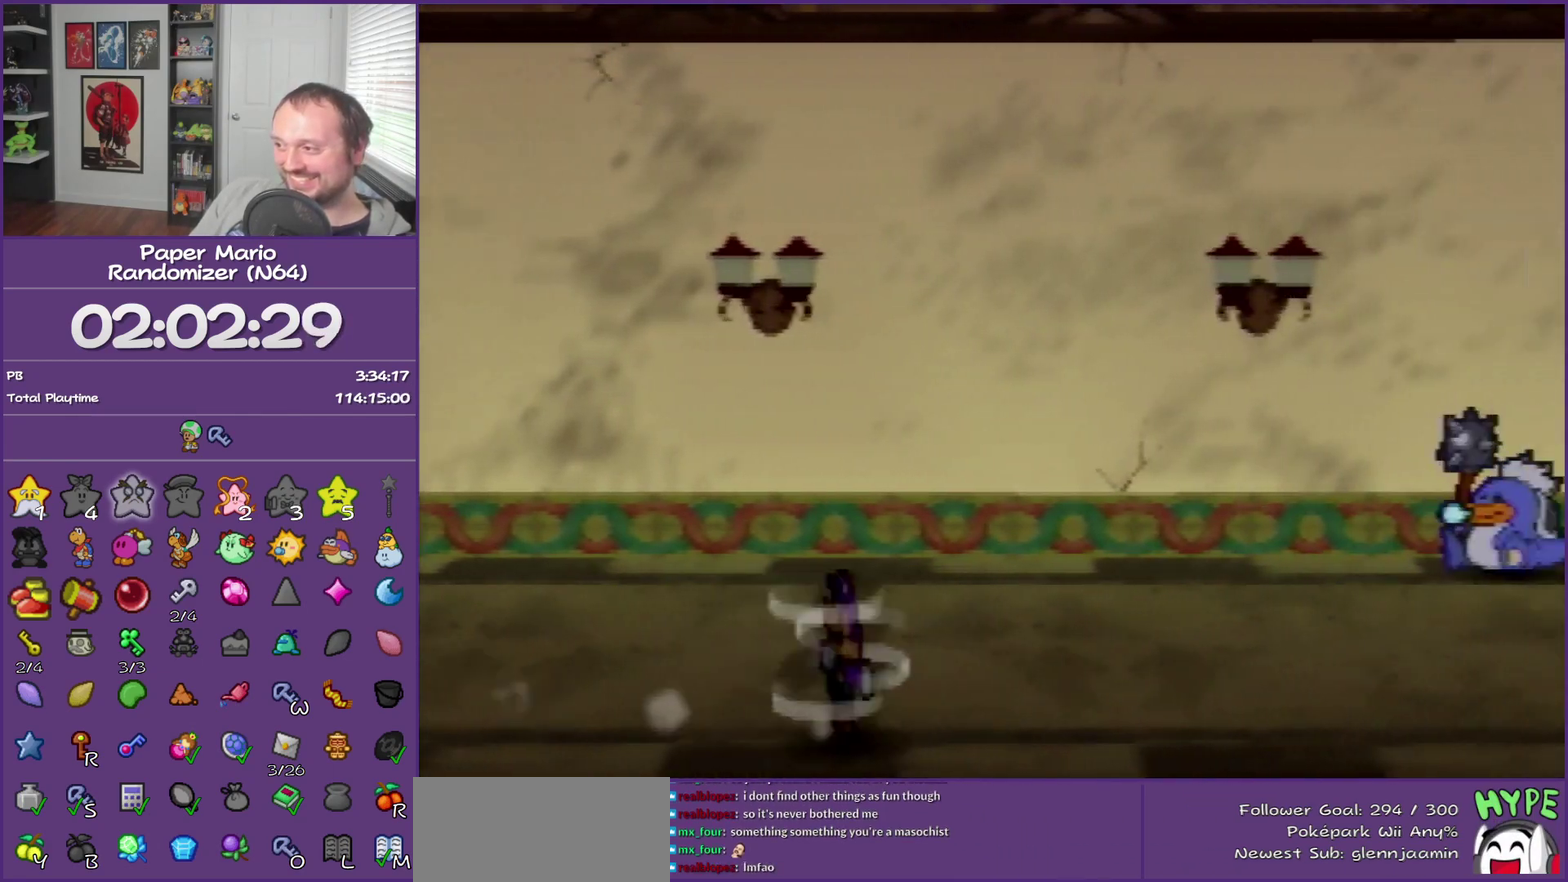
{"buttons": [], "left_stick": "up-right", "events": [[250, "A", "down"], [300, "A", "up"], [367, "left_stick", "up-right"]]}
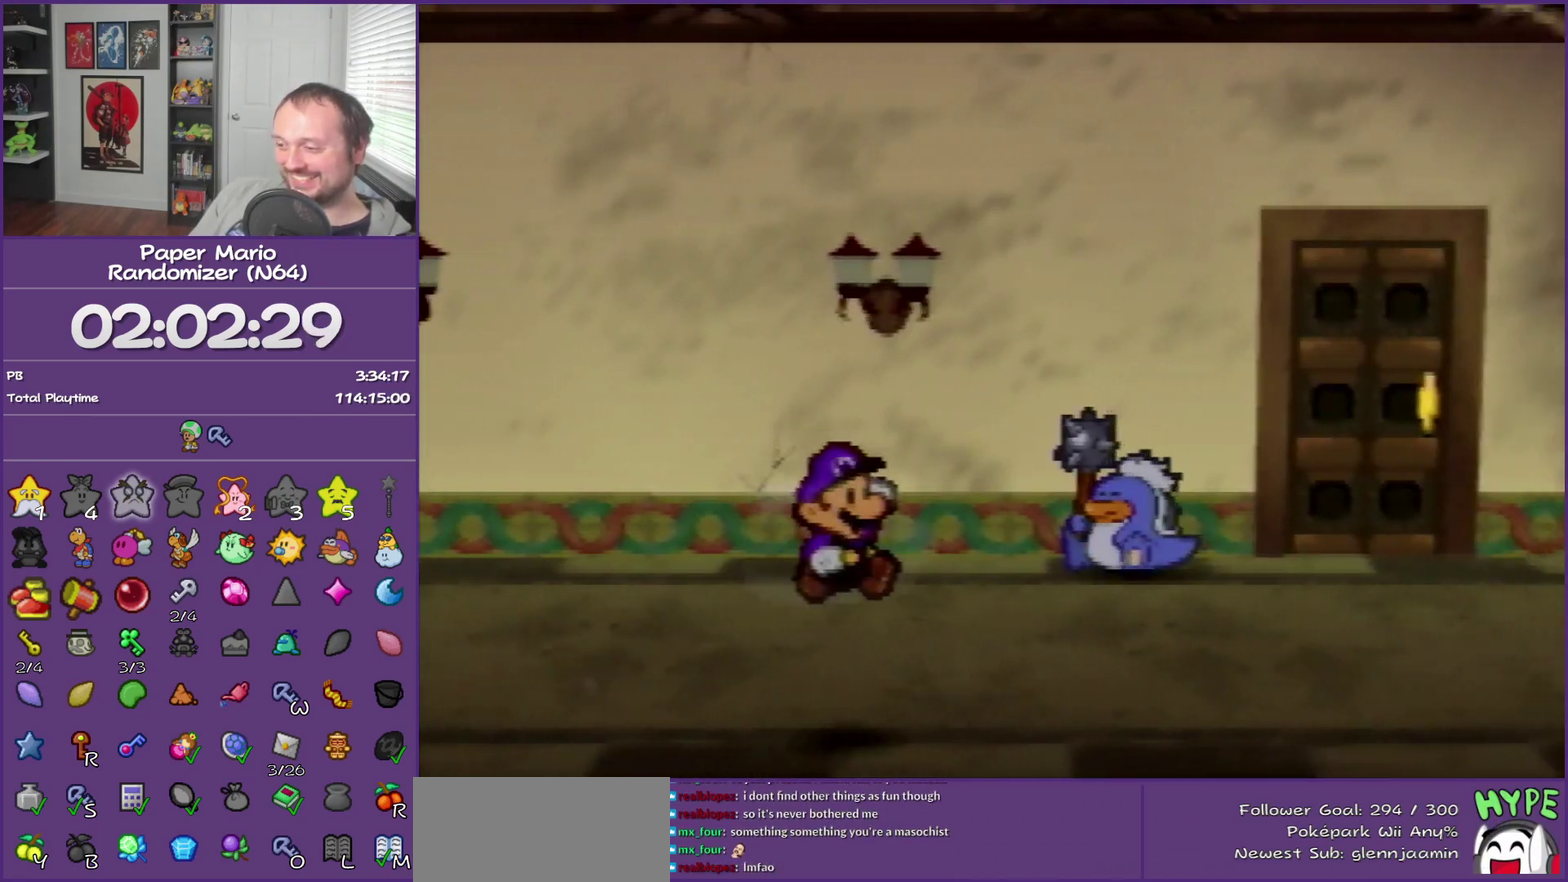
{"buttons": [], "left_stick": "up-right", "events": [[183, "Z", "down"], [467, "Z", "up"]]}
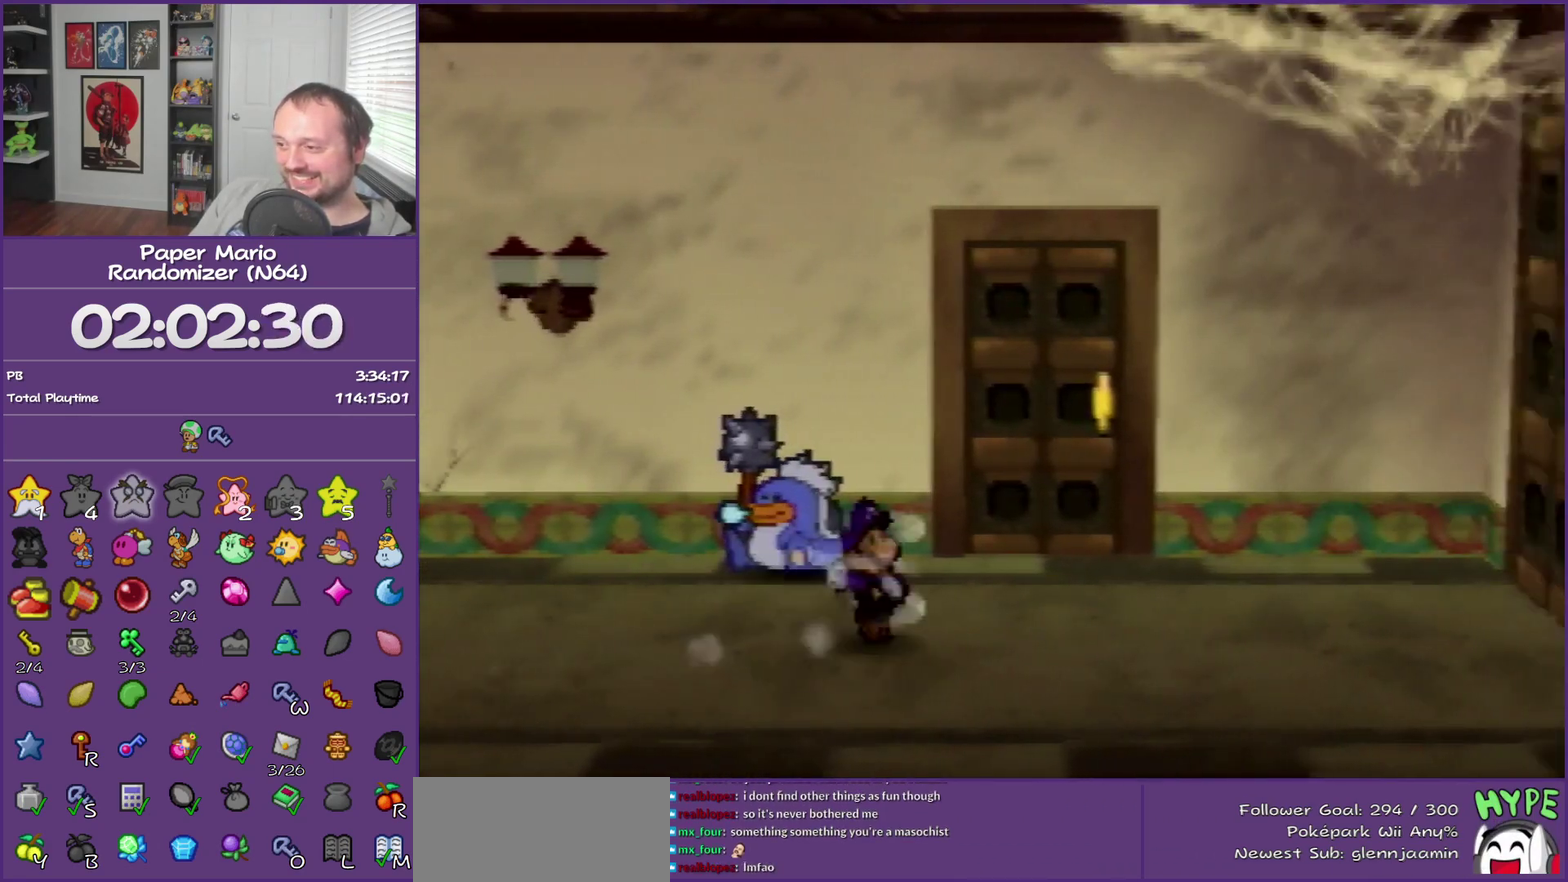
{"buttons": [], "left_stick": "up", "events": [[67, "A", "down"], [83, "left_stick", "up"], [183, "A", "up"]]}
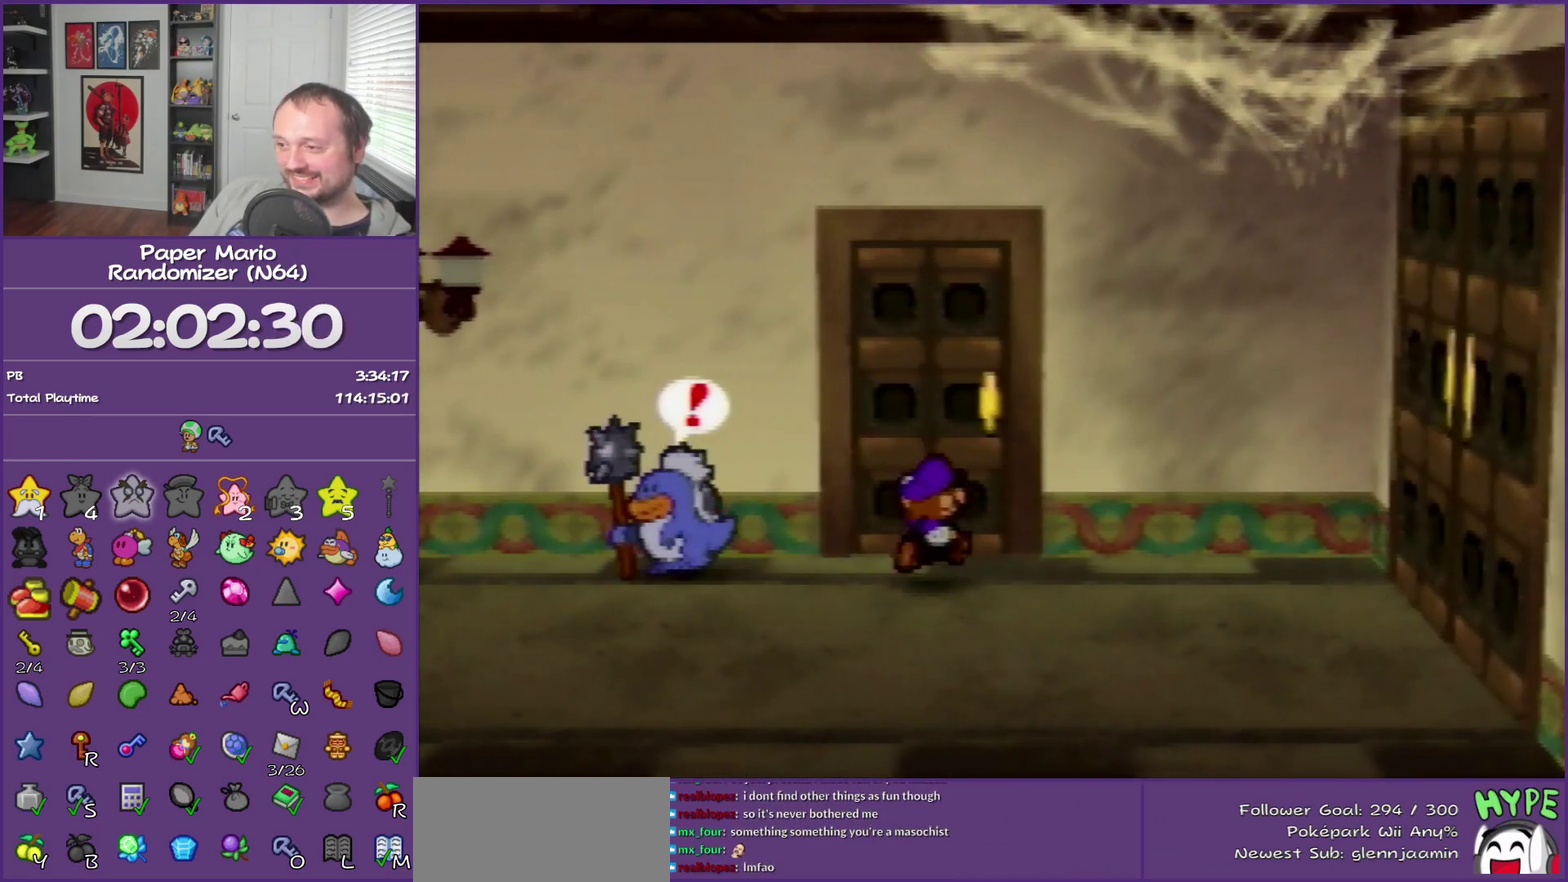
{"buttons": ["A"], "left_stick": "up", "events": [[33, "A", "down"], [117, "A", "up"], [183, "A", "down"], [333, "A", "up"], [467, "A", "down"]]}
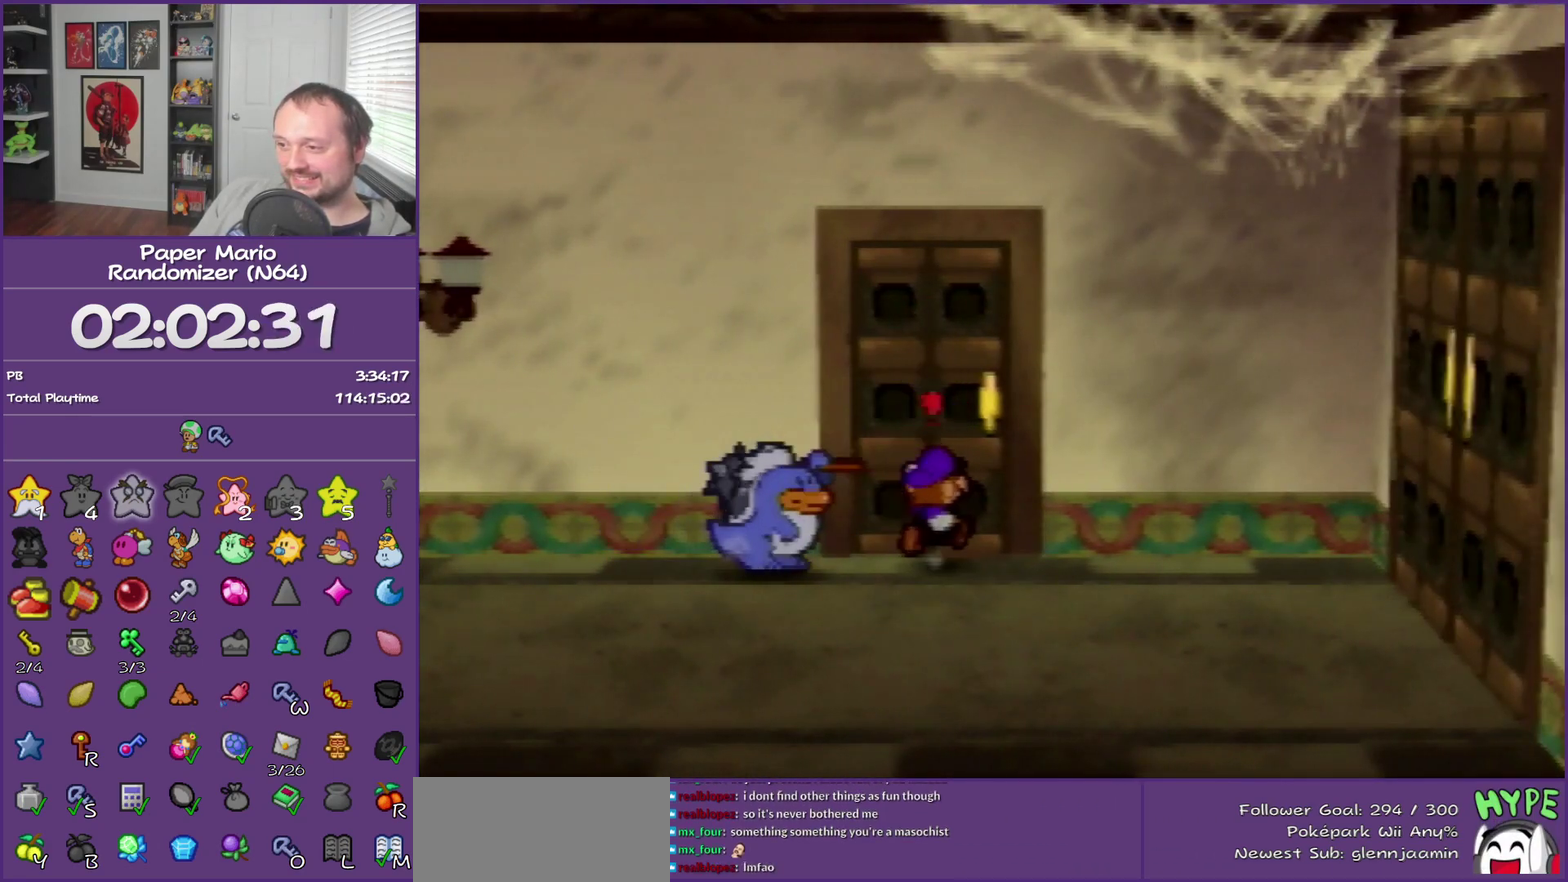
{"buttons": [], "left_stick": "up", "events": [[50, "A", "up"], [150, "A", "down"], [250, "A", "up"]]}
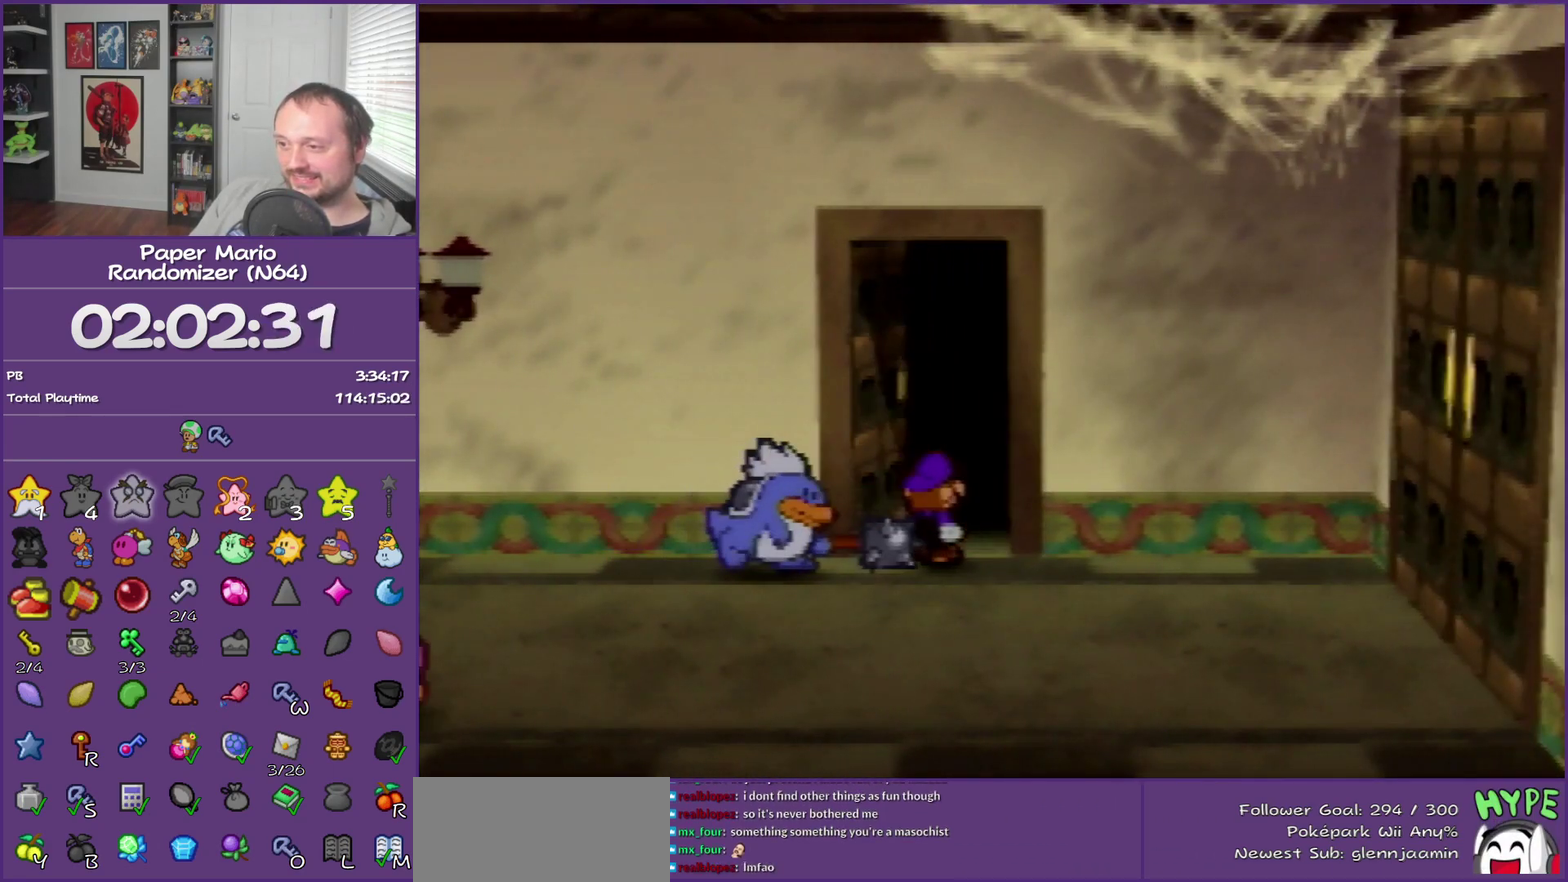
{"buttons": [], "left_stick": "center", "events": [[250, "left_stick", "center"]]}
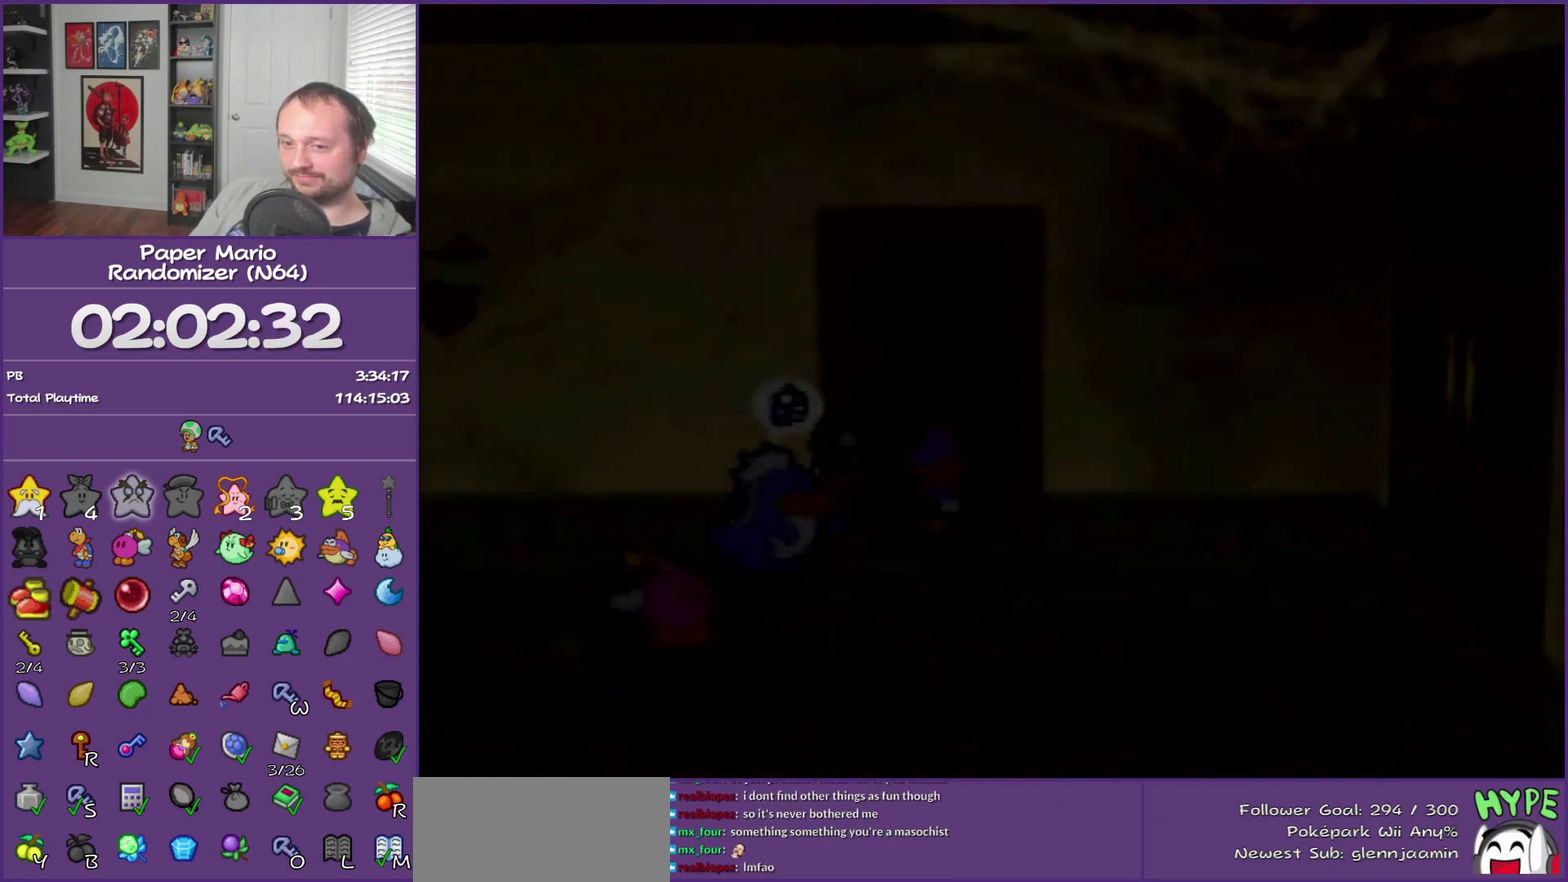
{"buttons": [], "left_stick": "center", "events": []}
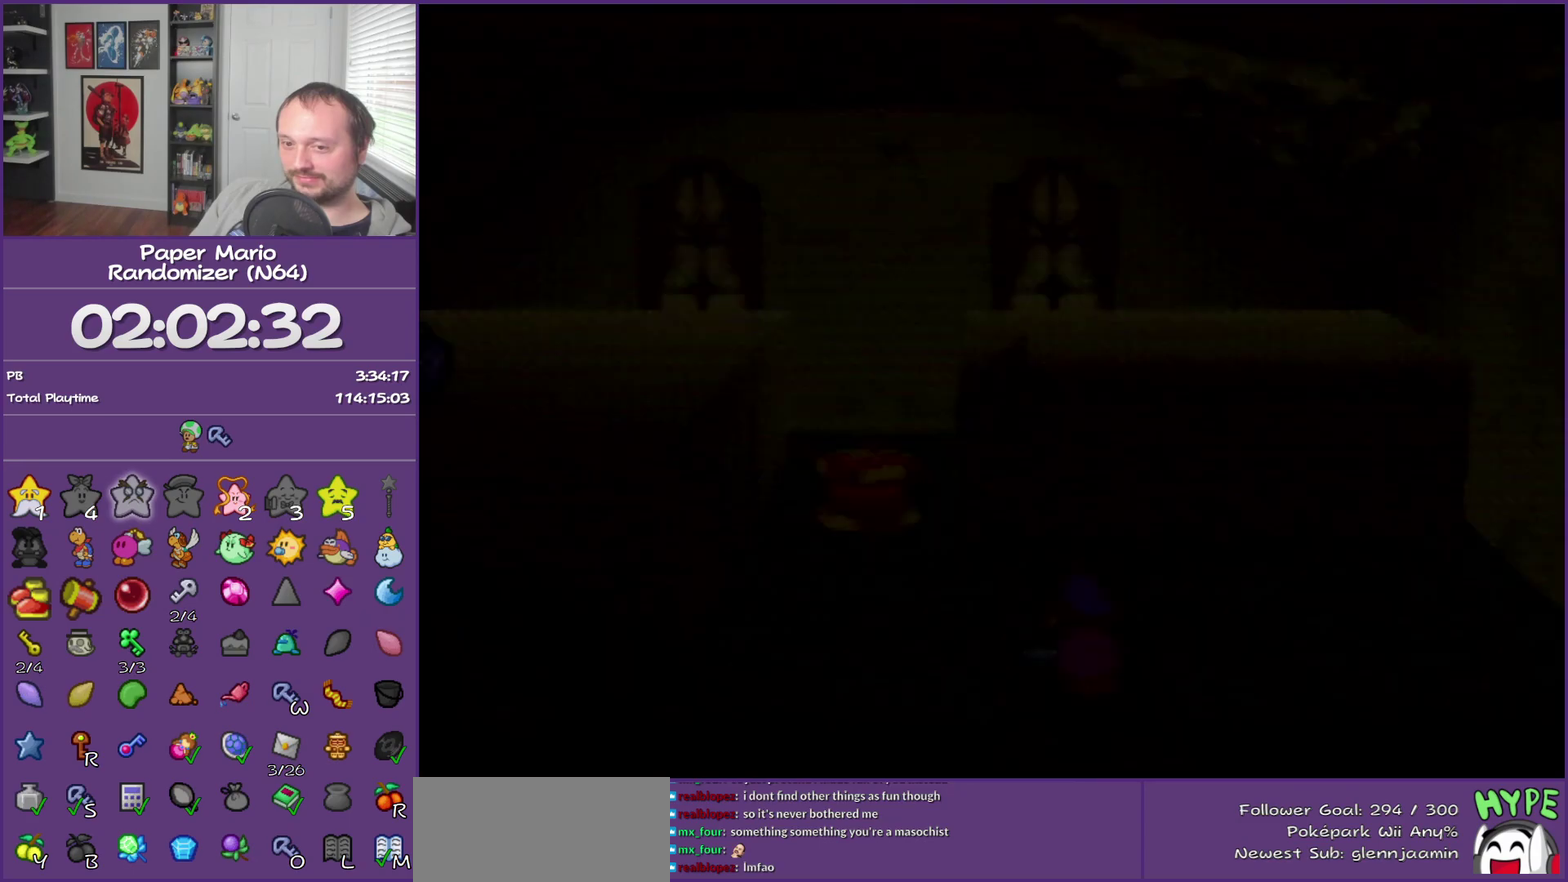
{"buttons": [], "left_stick": "left", "events": [[150, "left_stick", "left"]]}
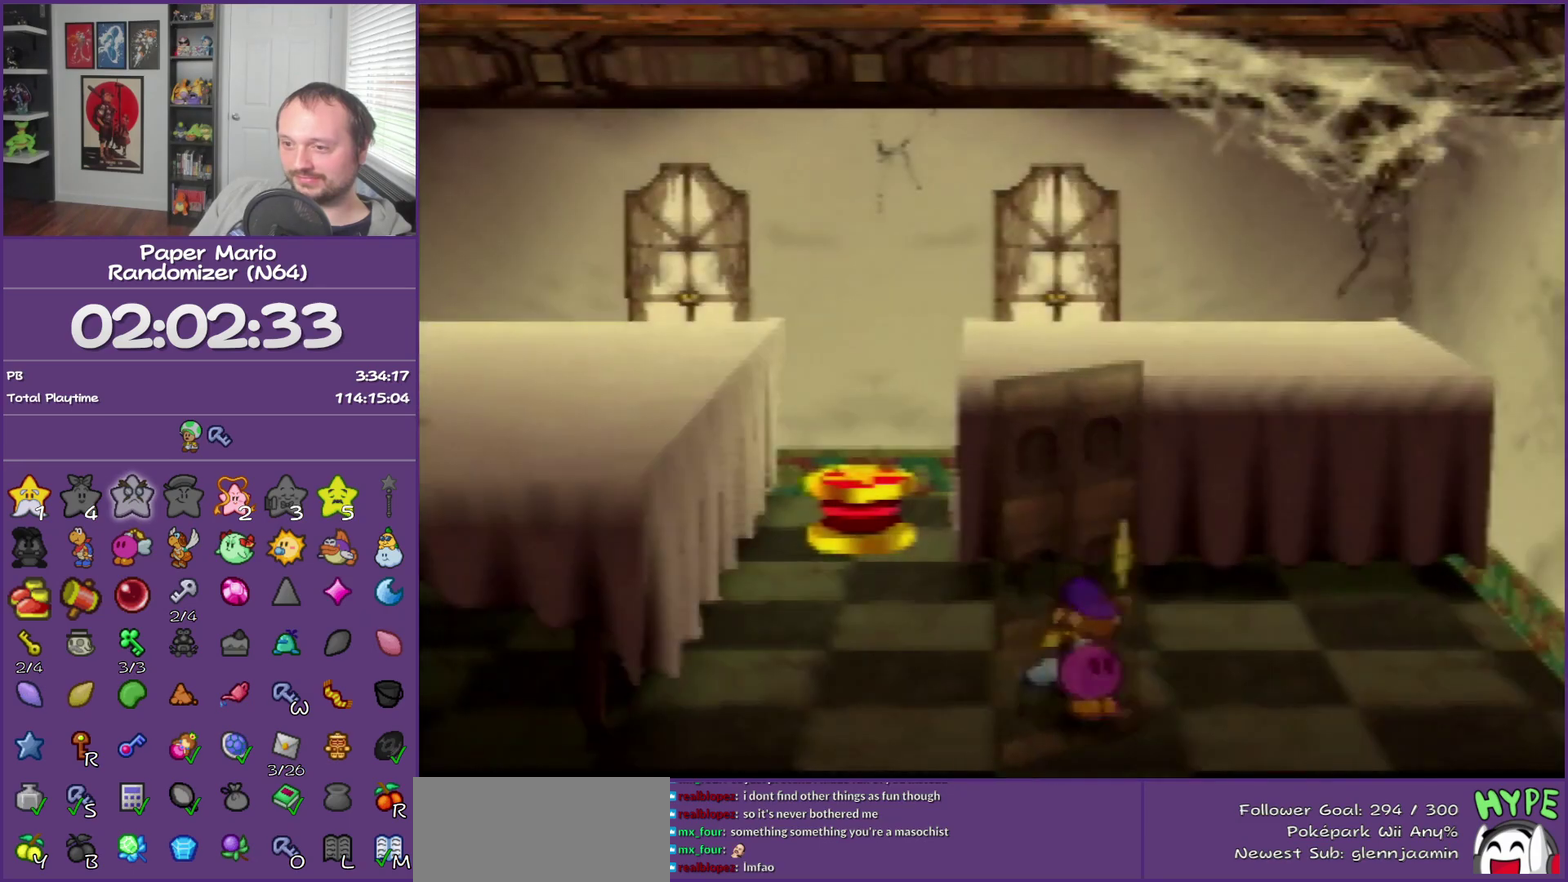
{"buttons": [], "left_stick": "left", "events": []}
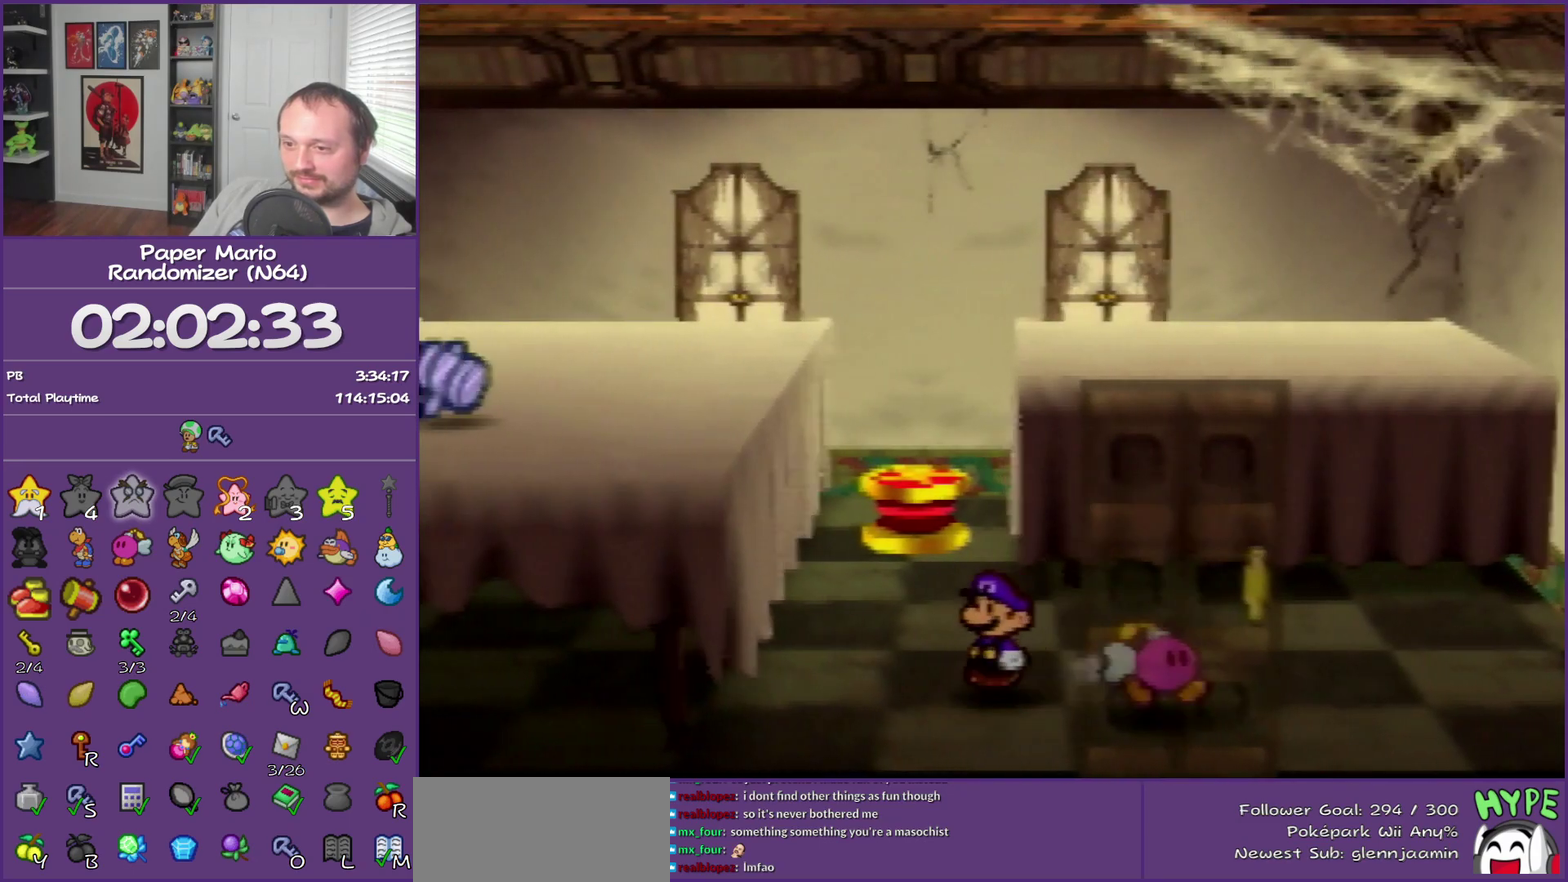
{"buttons": [], "left_stick": "up", "events": [[50, "left_stick", "up-left"], [183, "left_stick", "up"], [267, "Z", "down"], [467, "Z", "up"]]}
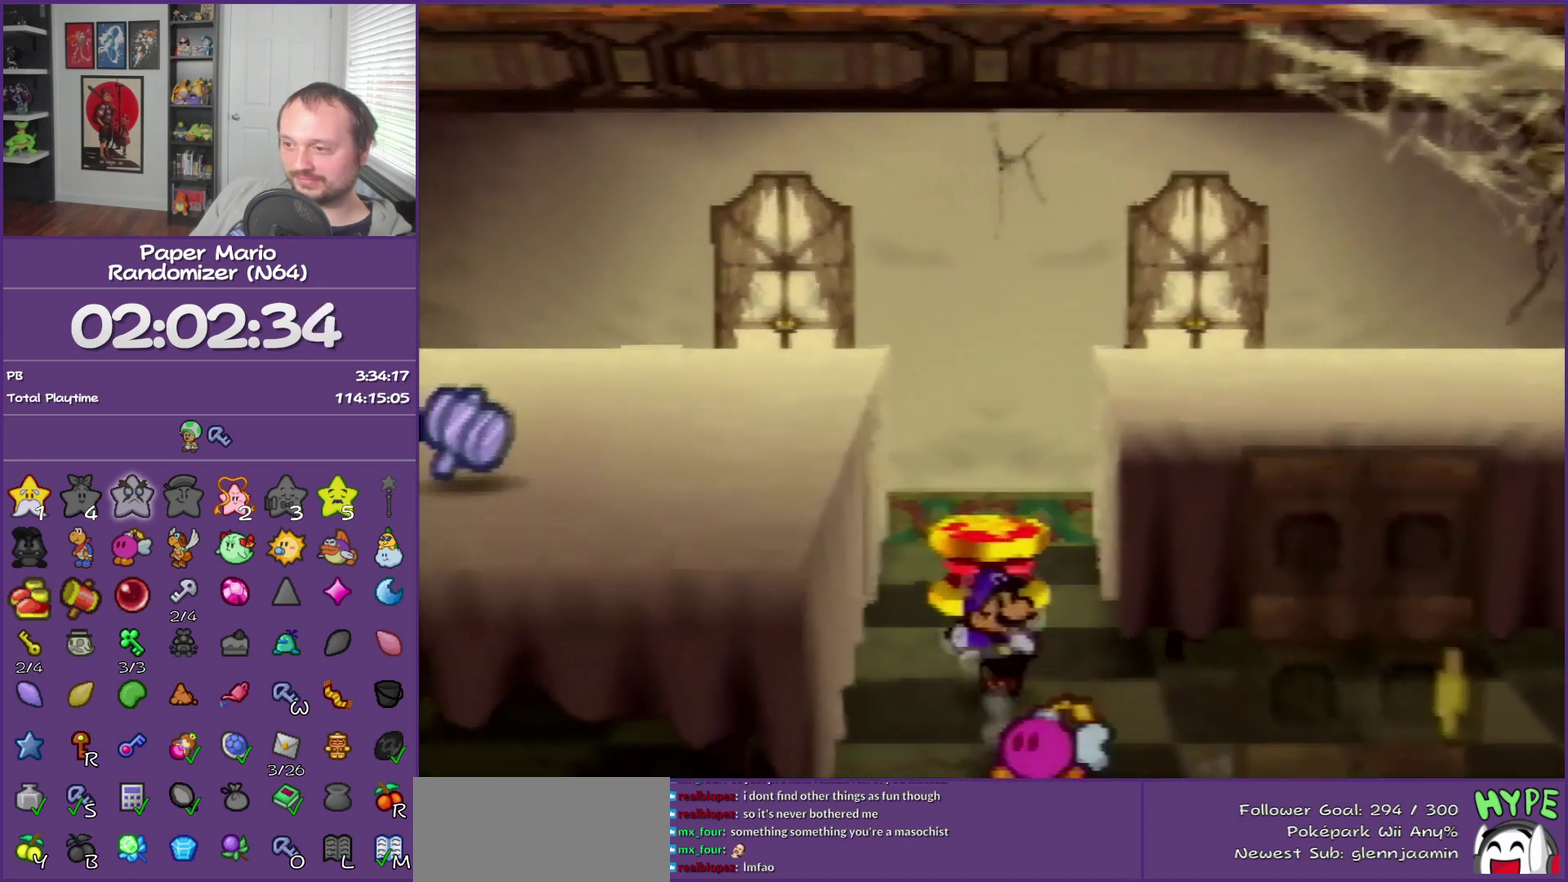
{"buttons": [], "left_stick": "center", "events": [[117, "A", "down"], [217, "A", "up"], [483, "left_stick", "center"]]}
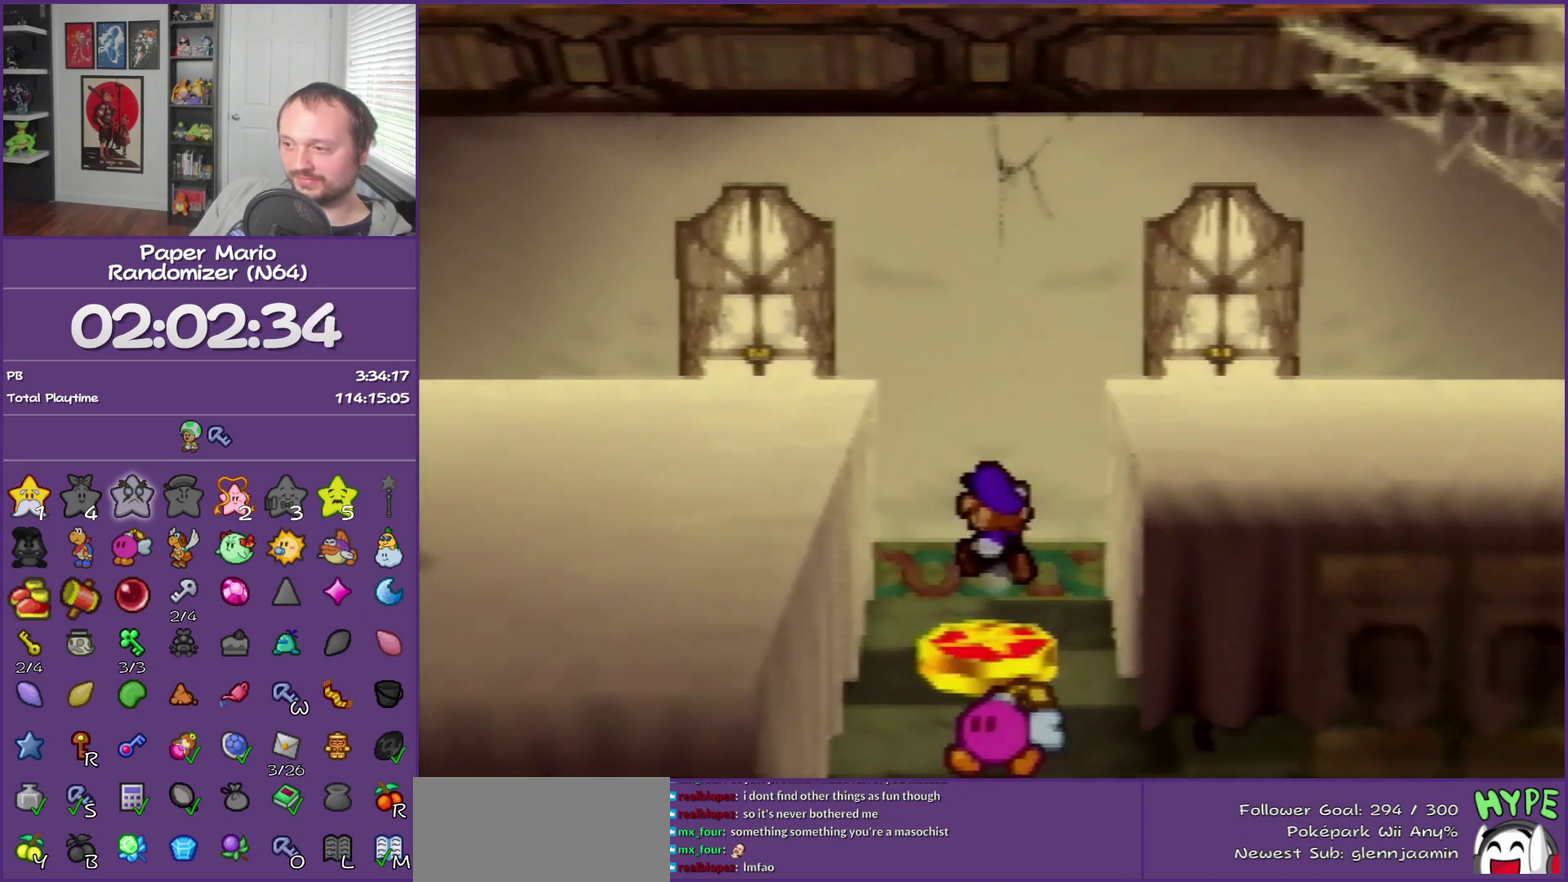
{"buttons": [], "left_stick": "center", "events": []}
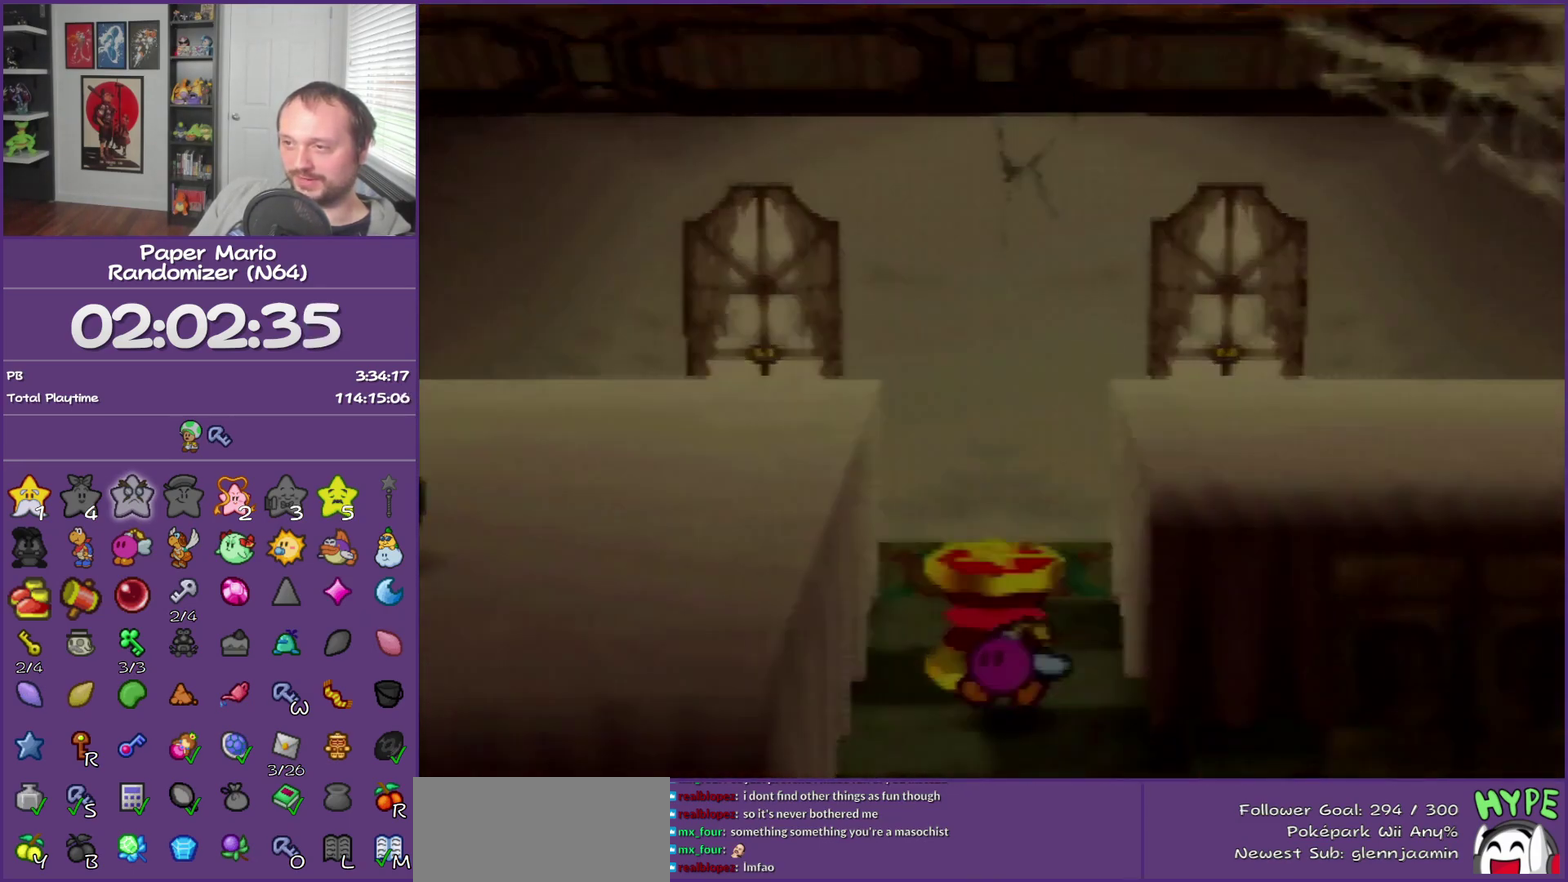
{"buttons": [], "left_stick": "center", "events": []}
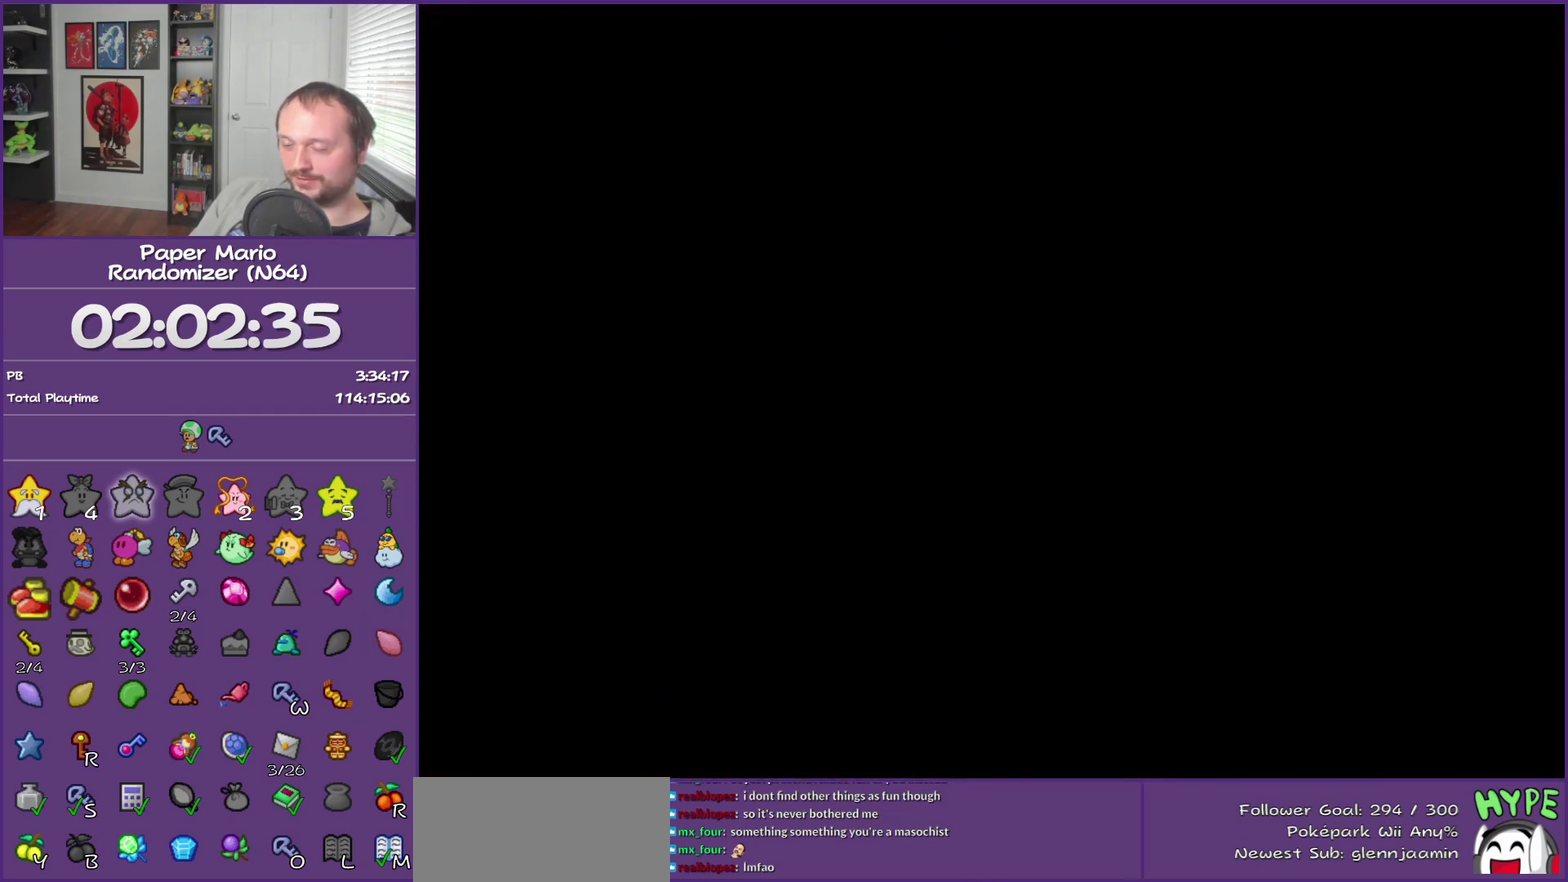
{"buttons": [], "left_stick": "down-left", "events": [[367, "left_stick", "down-left"]]}
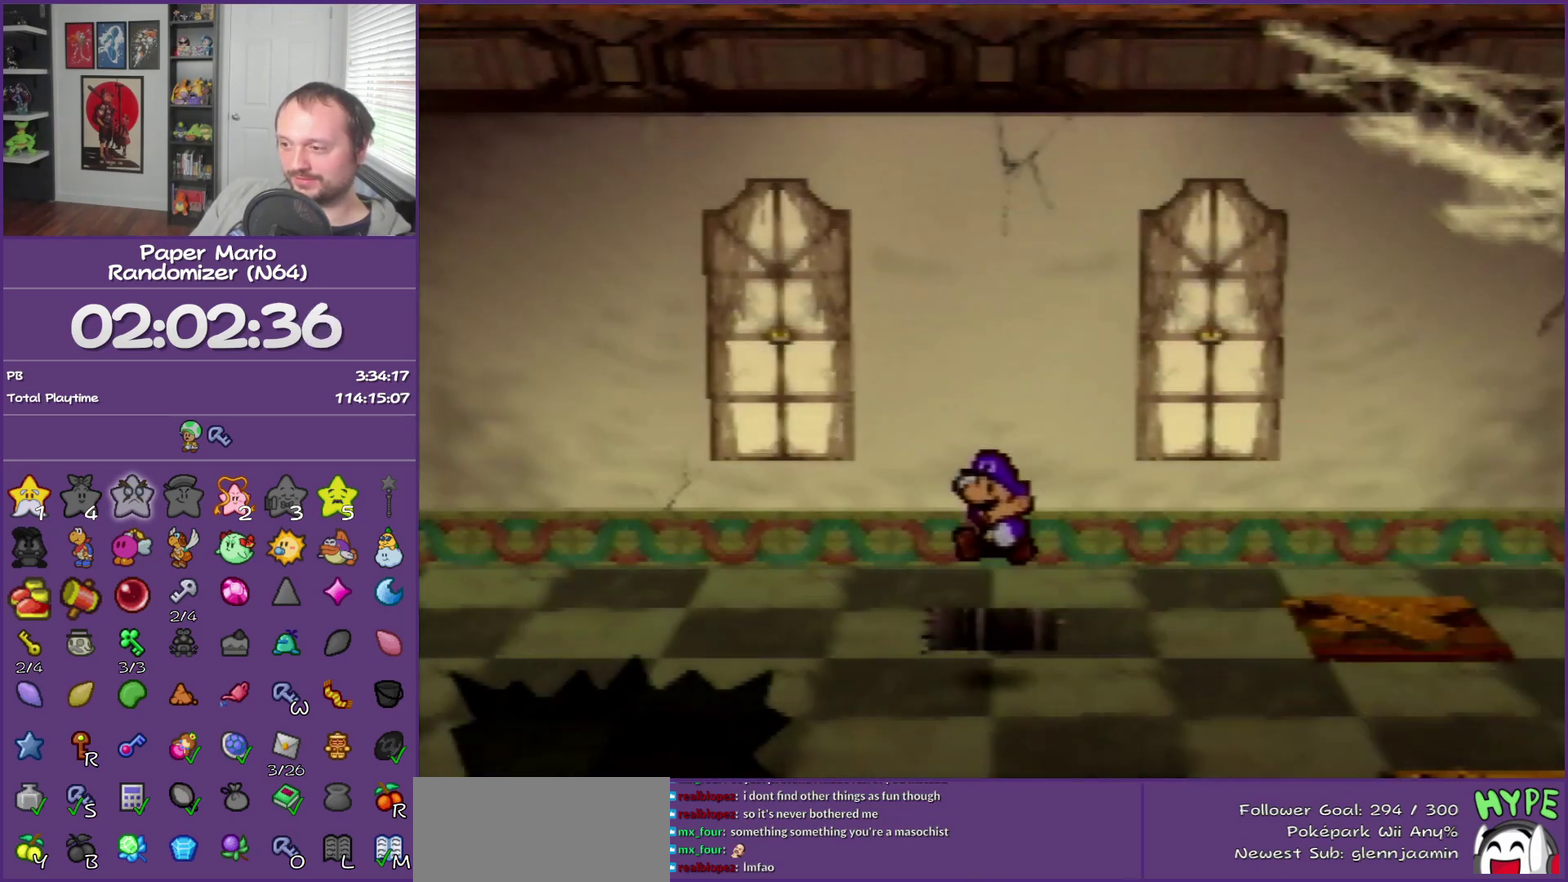
{"buttons": [], "left_stick": "down", "events": [[500, "left_stick", "down"]]}
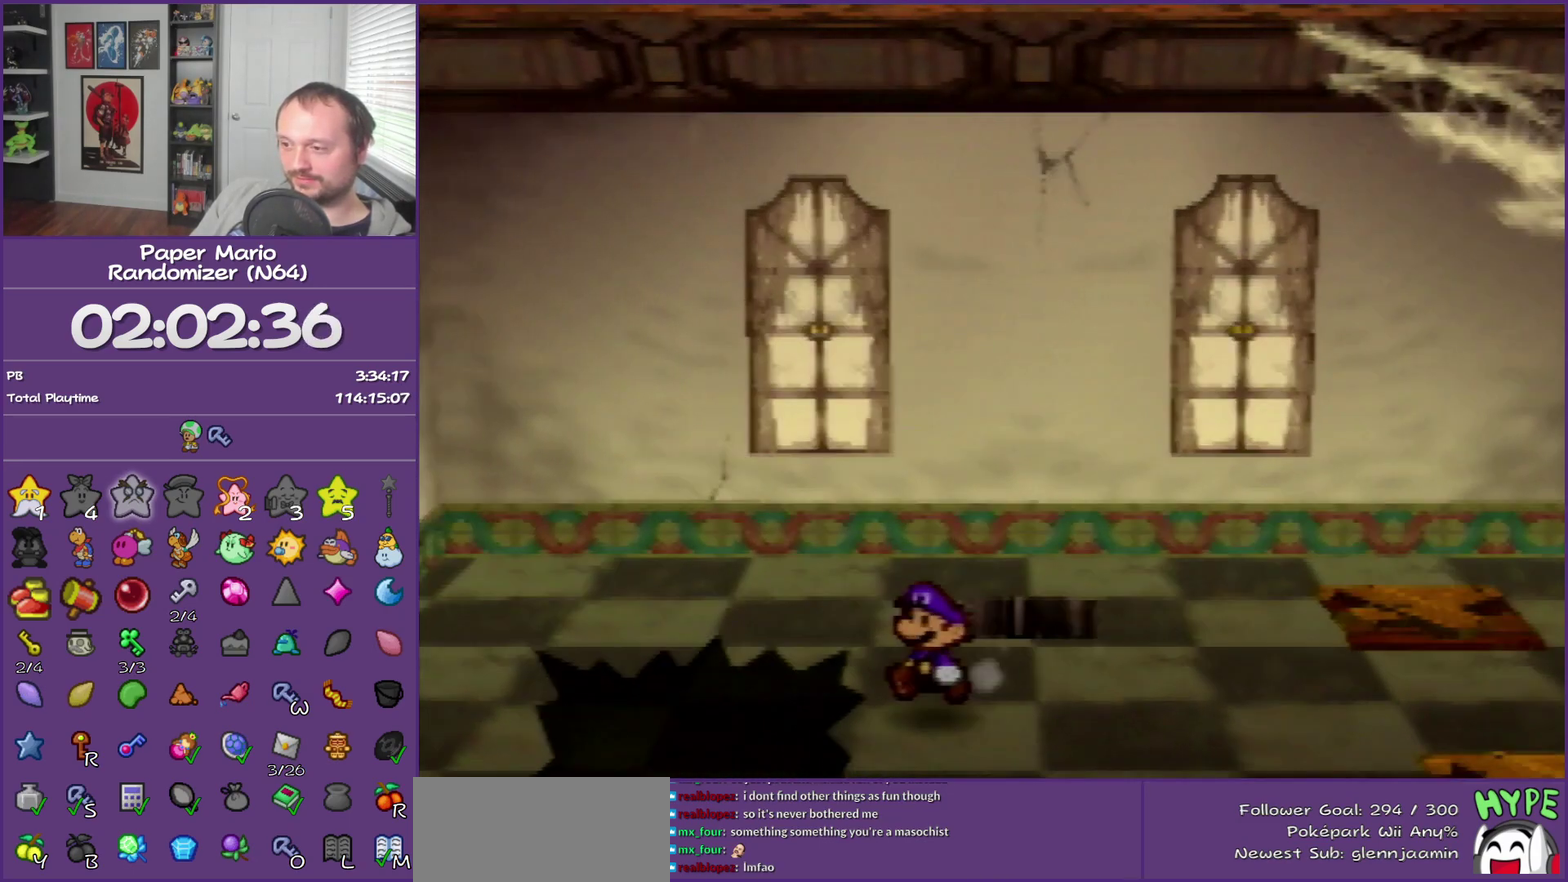
{"buttons": ["A"], "left_stick": "down-left", "events": [[117, "Z", "down"], [267, "left_stick", "down-left"], [400, "Z", "up"], [433, "A", "down"]]}
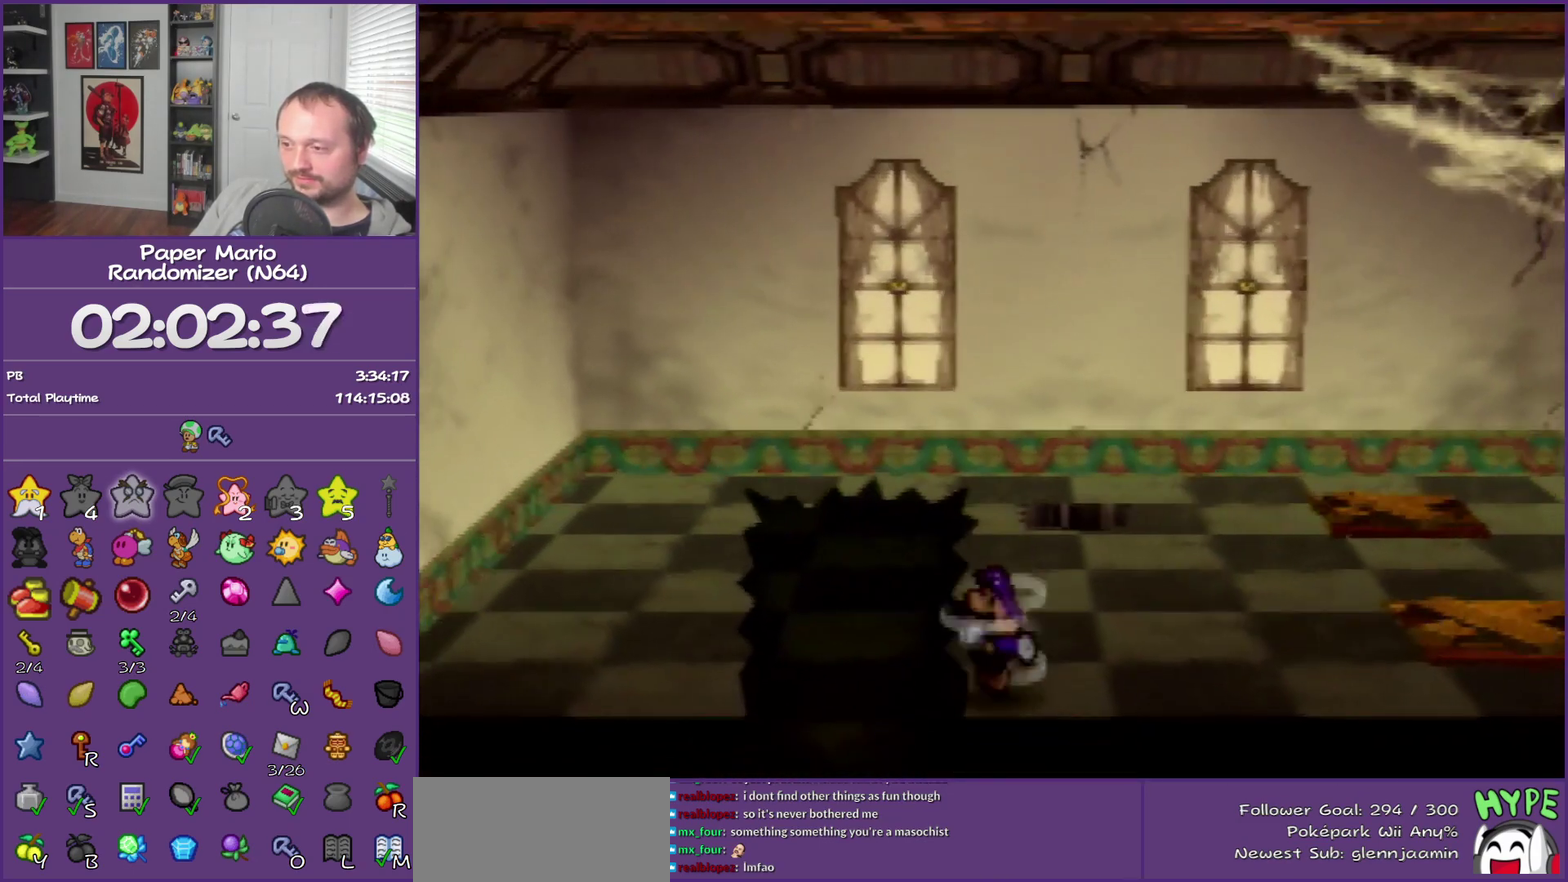
{"buttons": [], "left_stick": "down", "events": [[50, "A", "up"], [250, "left_stick", "down"]]}
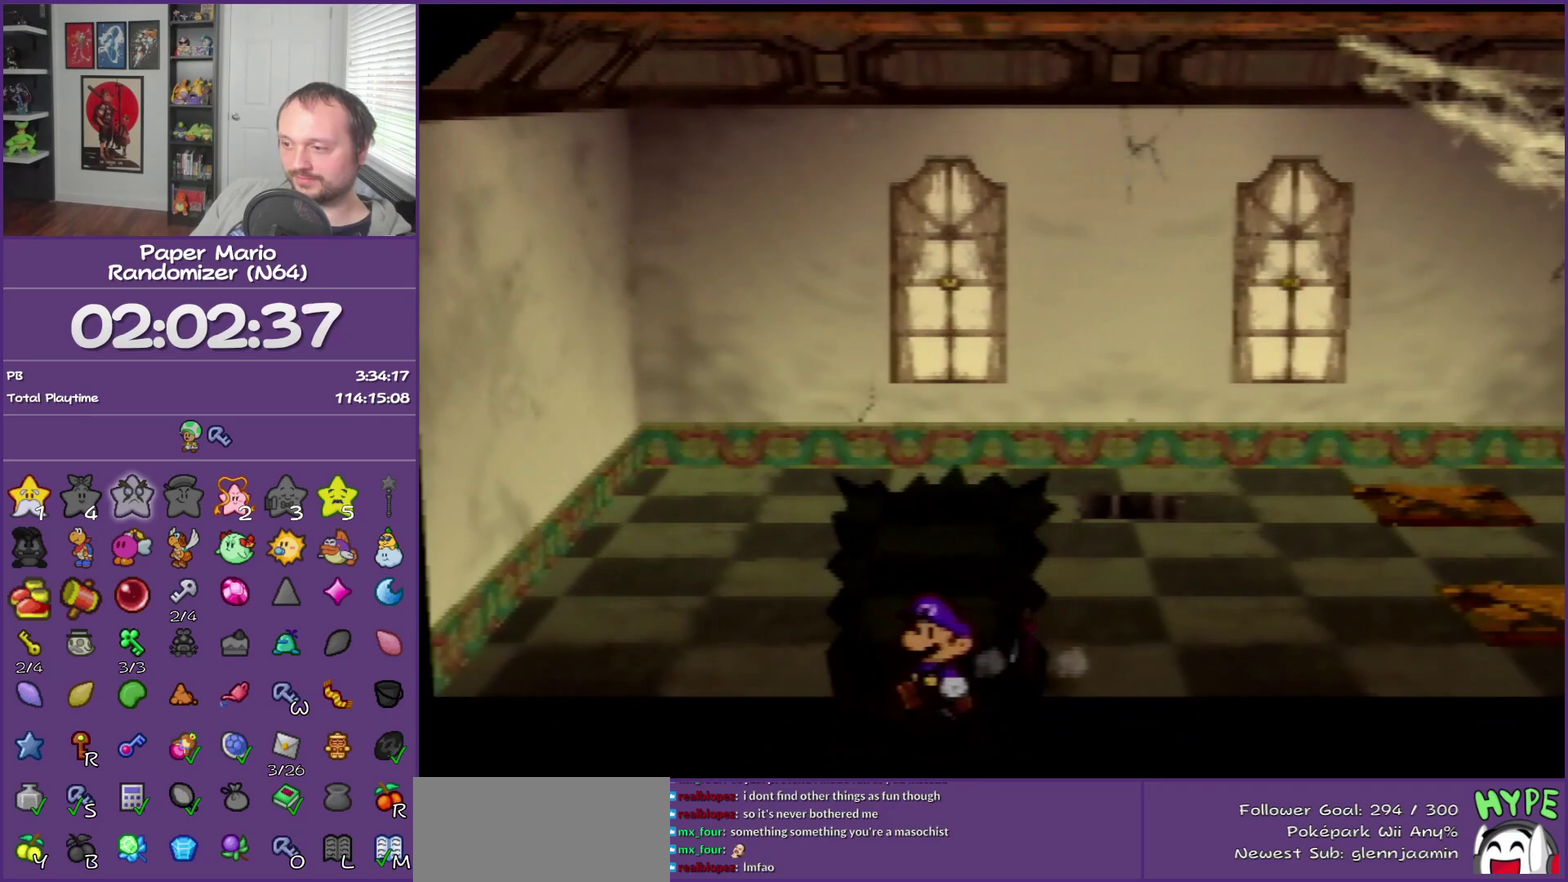
{"buttons": [], "left_stick": "center", "events": [[150, "left_stick", "center"]]}
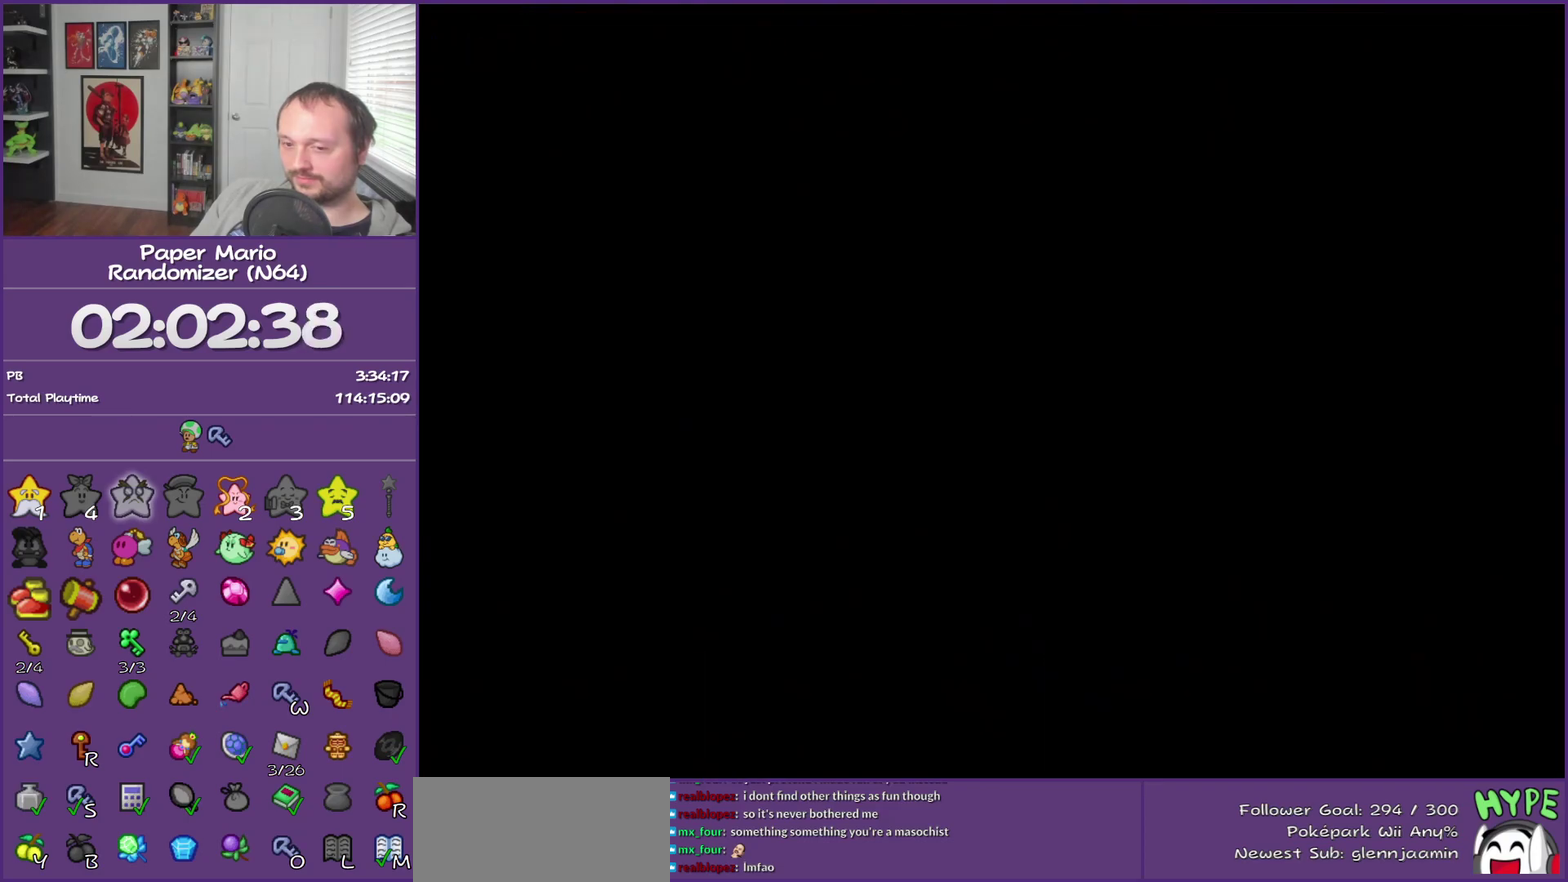
{"buttons": [], "left_stick": "down", "events": [[400, "left_stick", "down"]]}
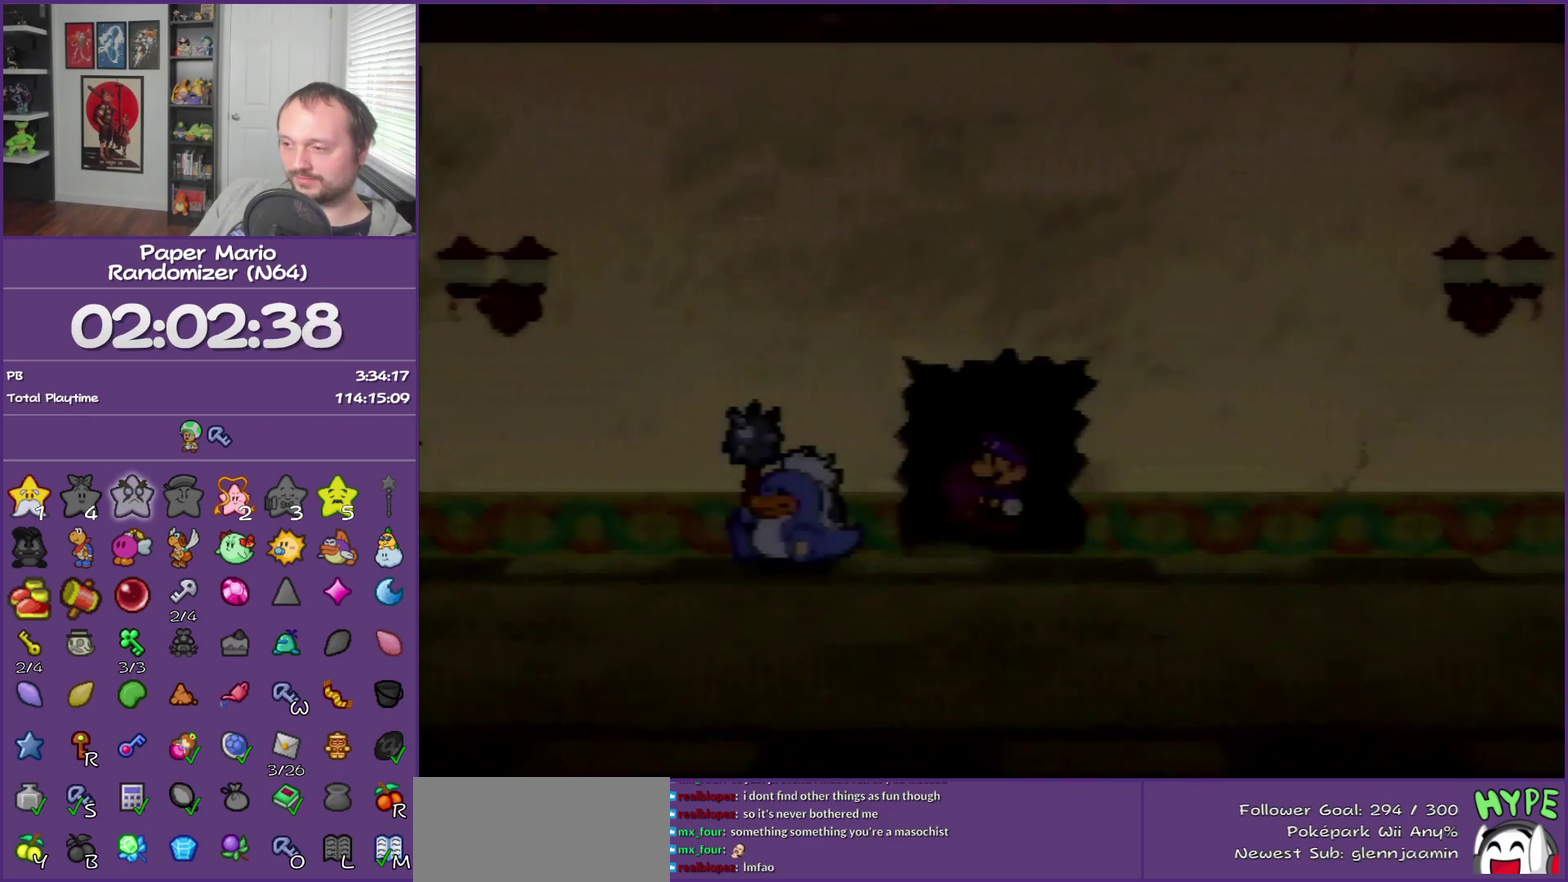
{"buttons": ["A", "Z"], "left_stick": "down-left", "events": [[367, "Z", "down"], [367, "left_stick", "down-left"], [450, "A", "down"]]}
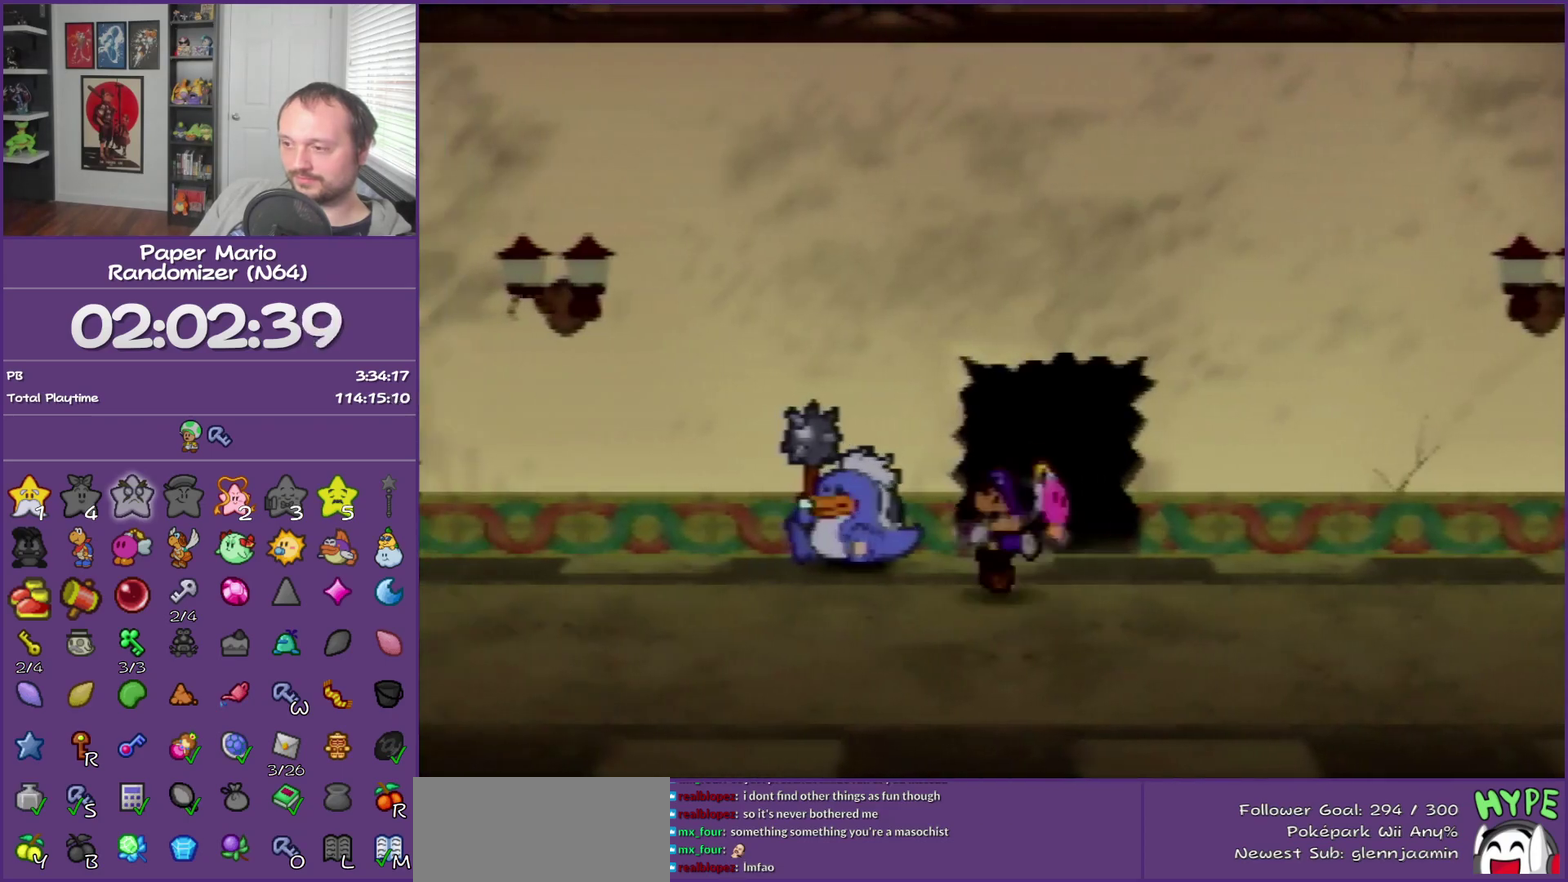
{"buttons": ["Z"], "left_stick": "left", "events": [[33, "Z", "up"], [50, "A", "up"], [233, "left_stick", "left"], [483, "Z", "down"]]}
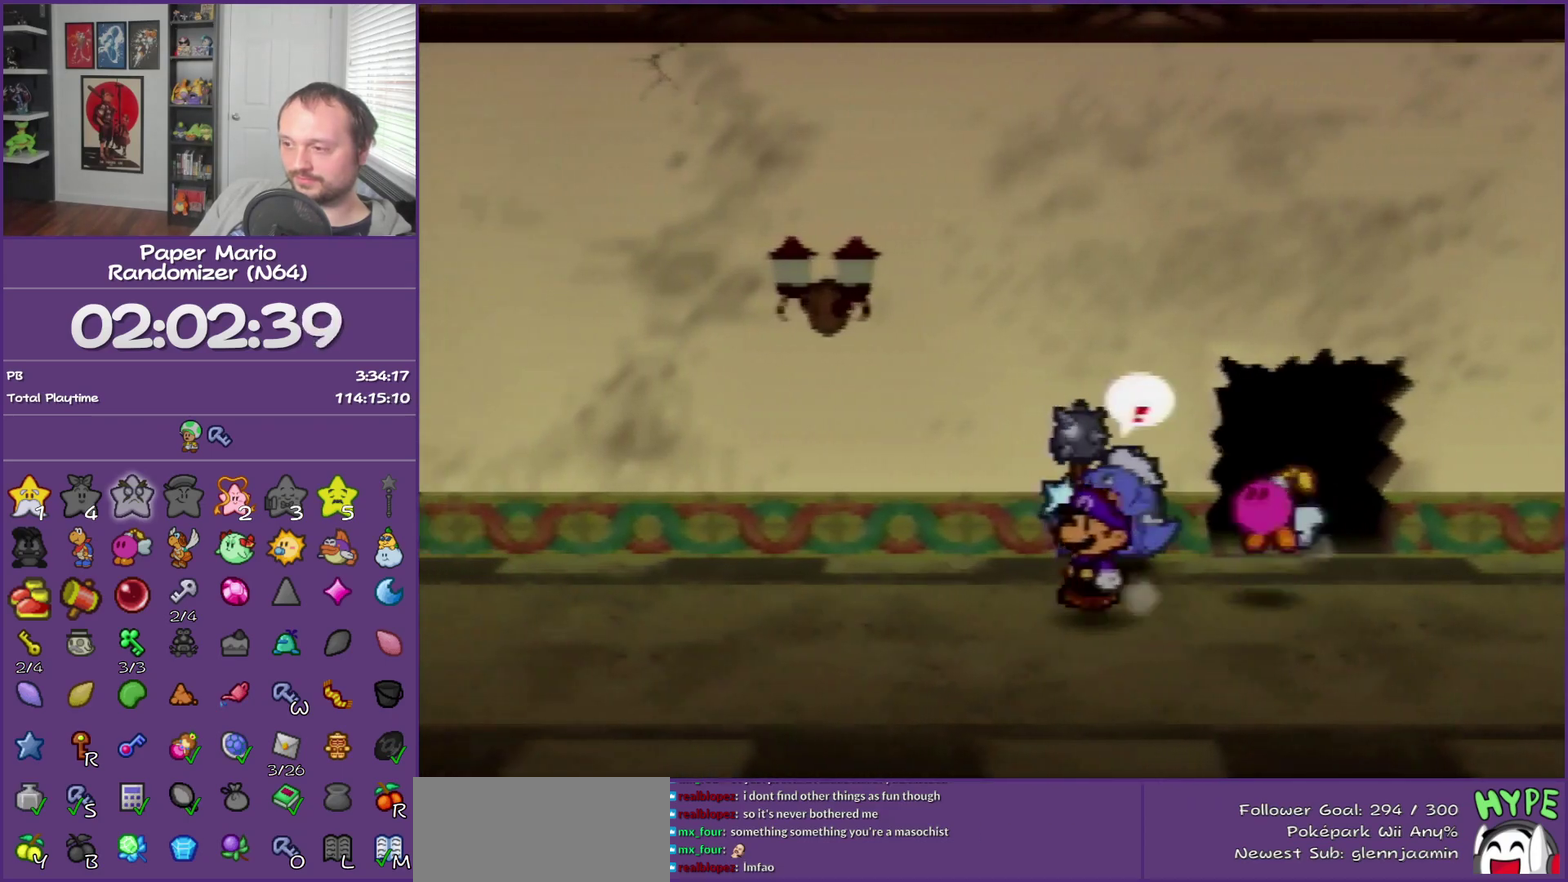
{"buttons": [], "left_stick": "left", "events": [[133, "Z", "up"], [300, "Z", "down"], [383, "Z", "up"]]}
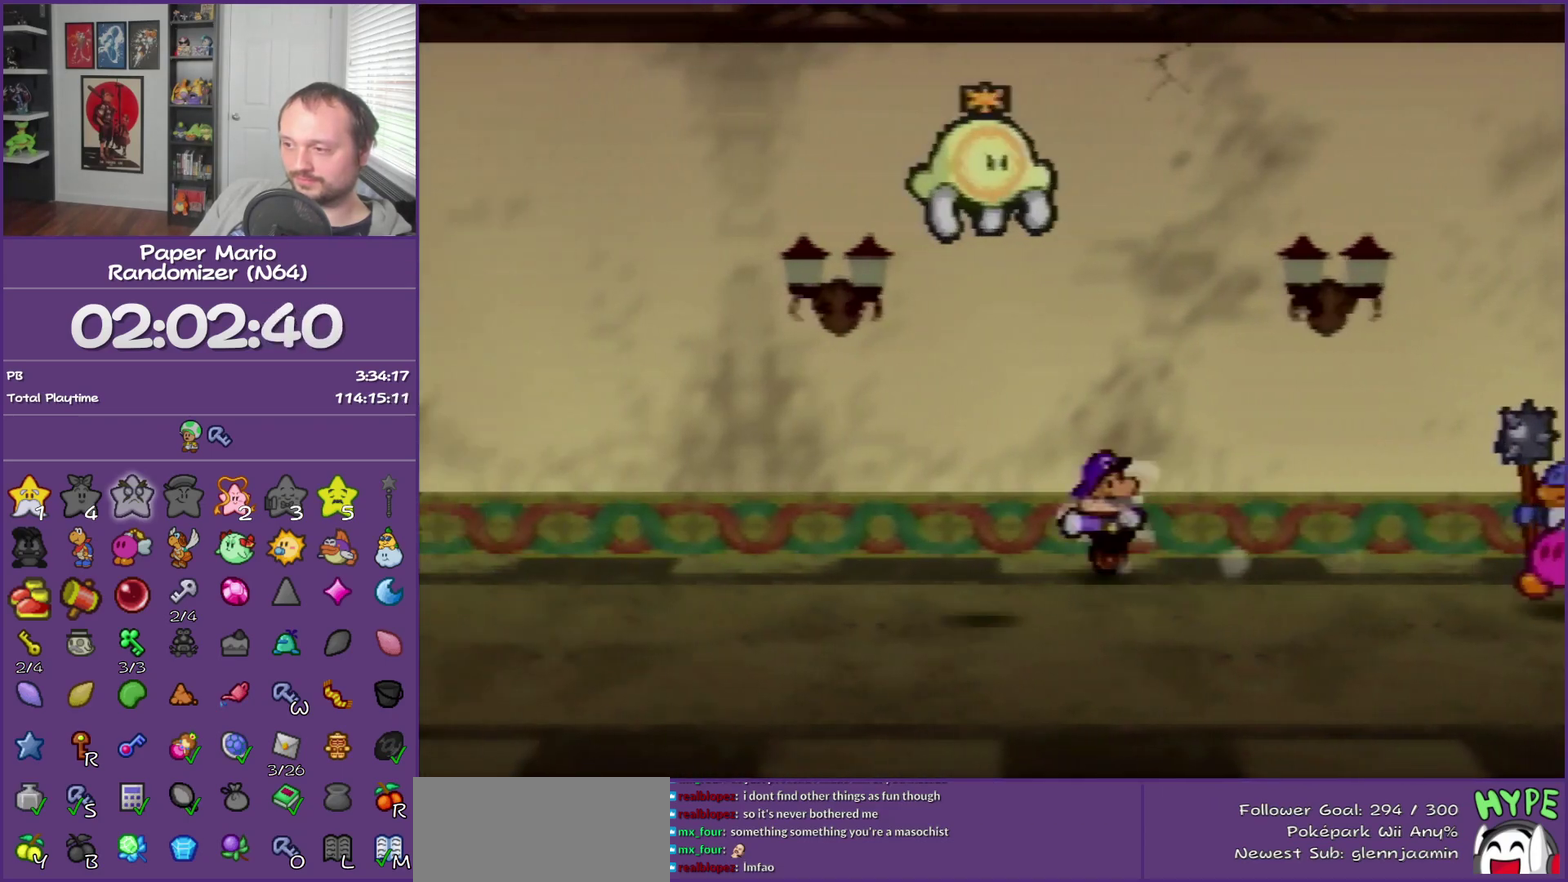
{"buttons": [], "left_stick": "left", "events": [[17, "Z", "down"], [117, "Z", "up"], [217, "Z", "down"], [283, "Z", "up"], [383, "Z", "down"], [450, "Z", "up"]]}
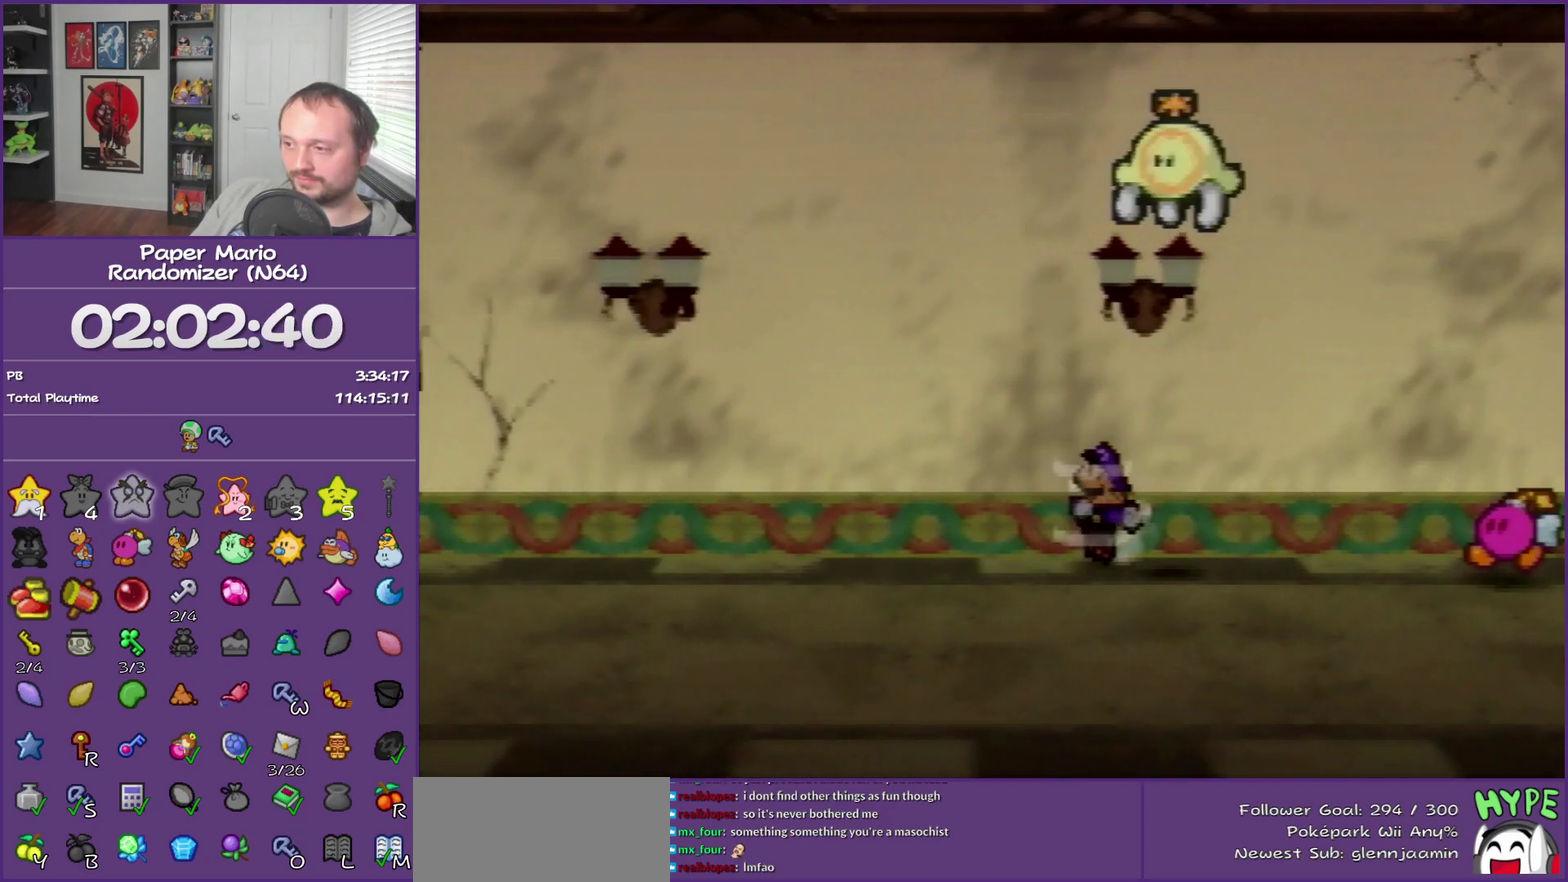
{"buttons": ["Z"], "left_stick": "left", "events": [[67, "Z", "down"]]}